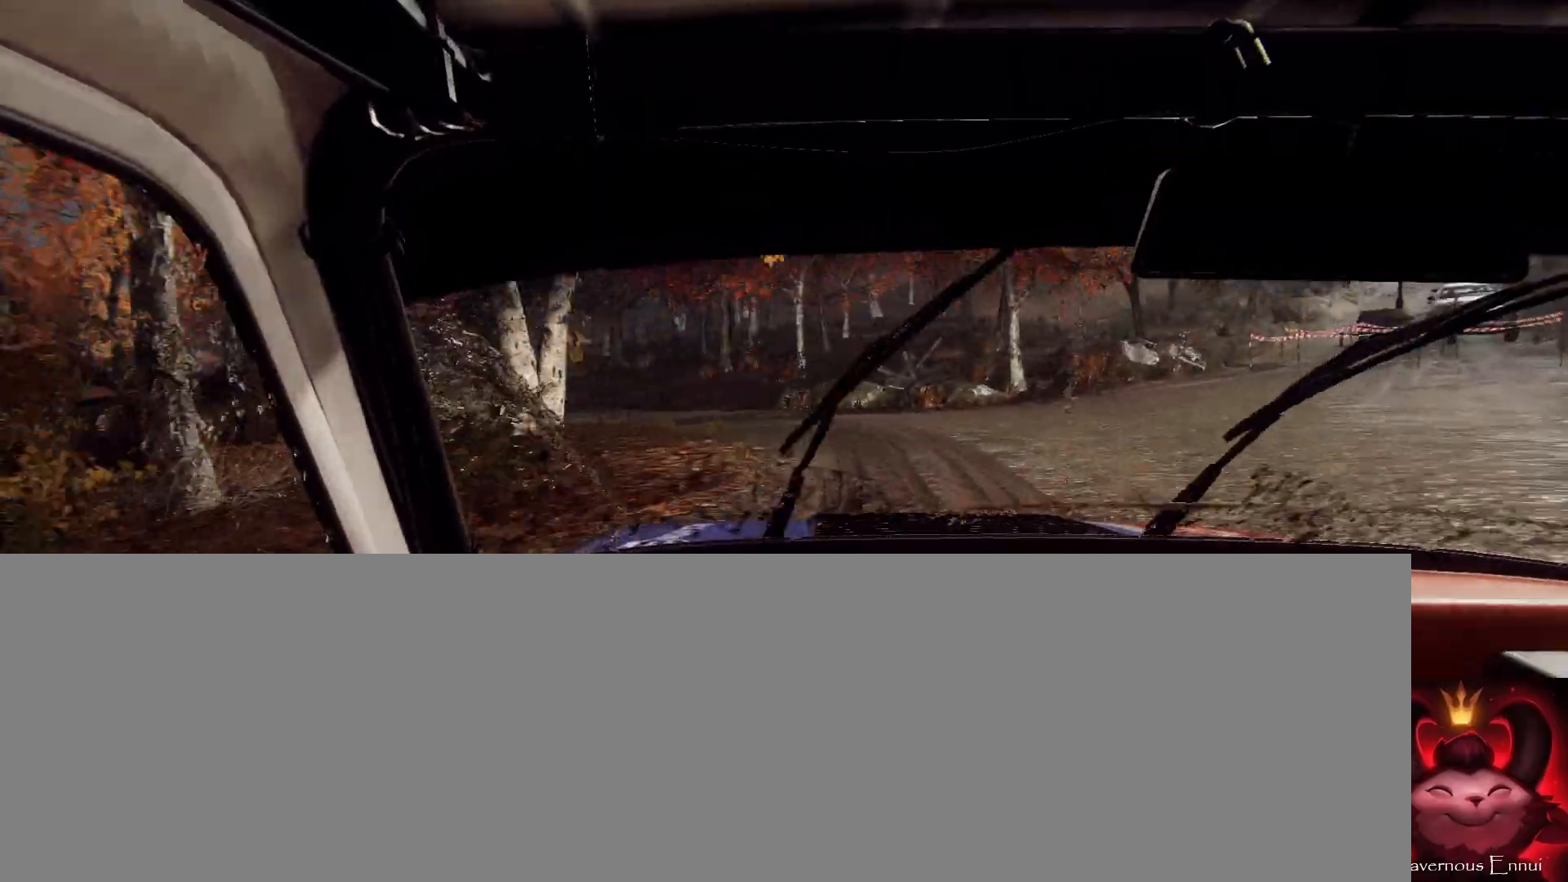
Gameplay with a controller (Xbox layout); each line is a JSON object with the inputs held at the frame after it. "events" lists button and stick changes between this image and that frame as [ms after this image, input, new state], when the widget could be followed in between.
{"buttons": [], "left_stick": "right", "right_stick": "up", "events": [[133, "right_stick", "up"], [167, "left_stick", "center"], [333, "left_stick", "right"], [333, "right_stick", "center"], [433, "right_stick", "up"]]}
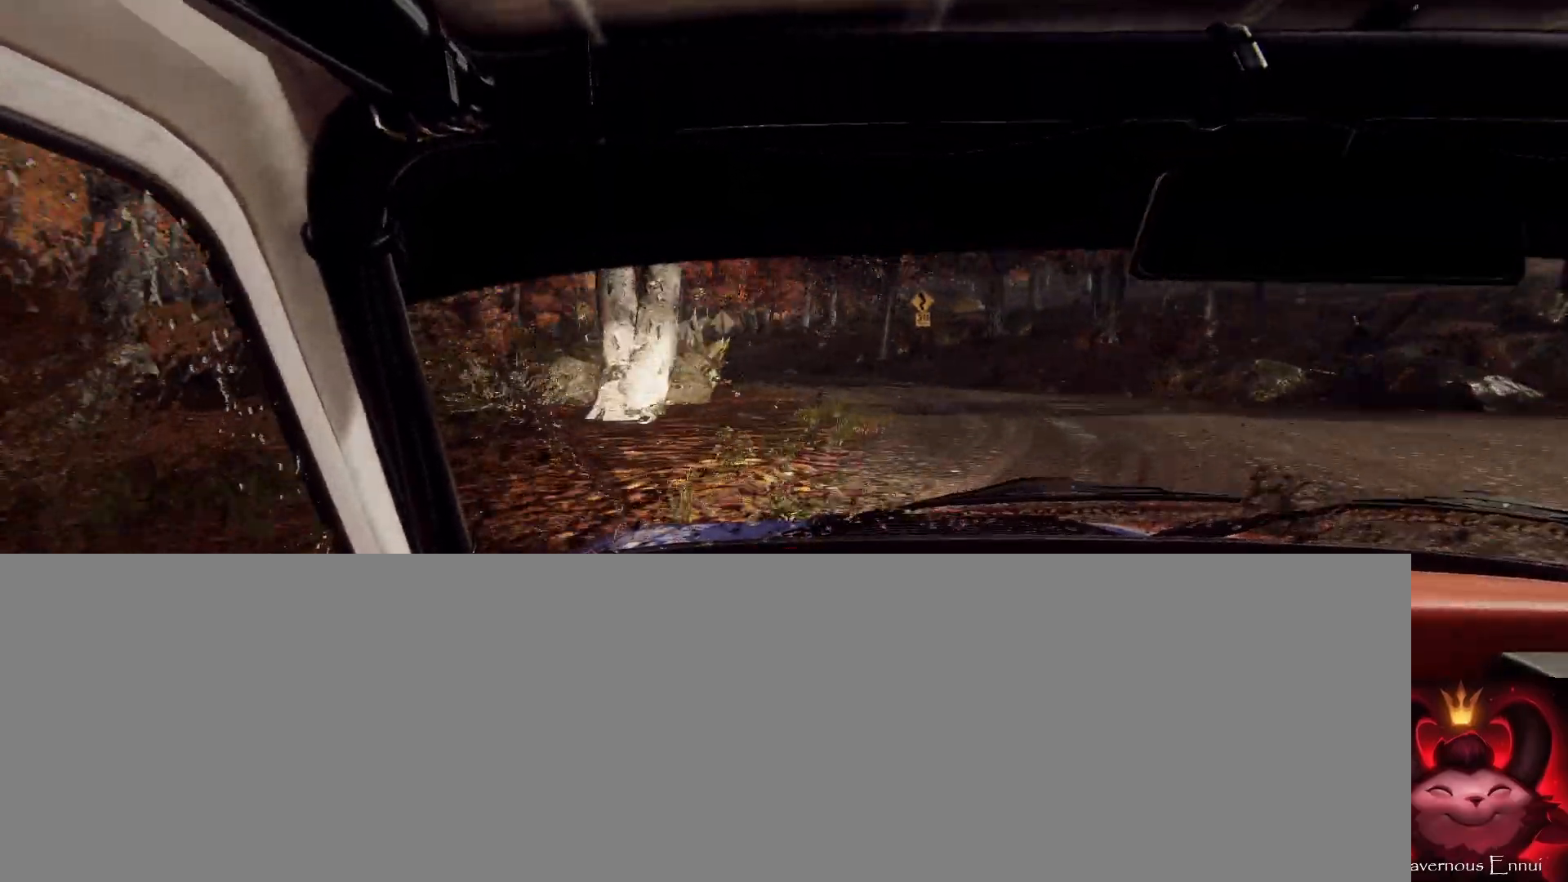
{"buttons": [], "left_stick": "right", "right_stick": "up", "events": [[200, "right_stick", "center"], [500, "right_stick", "up"]]}
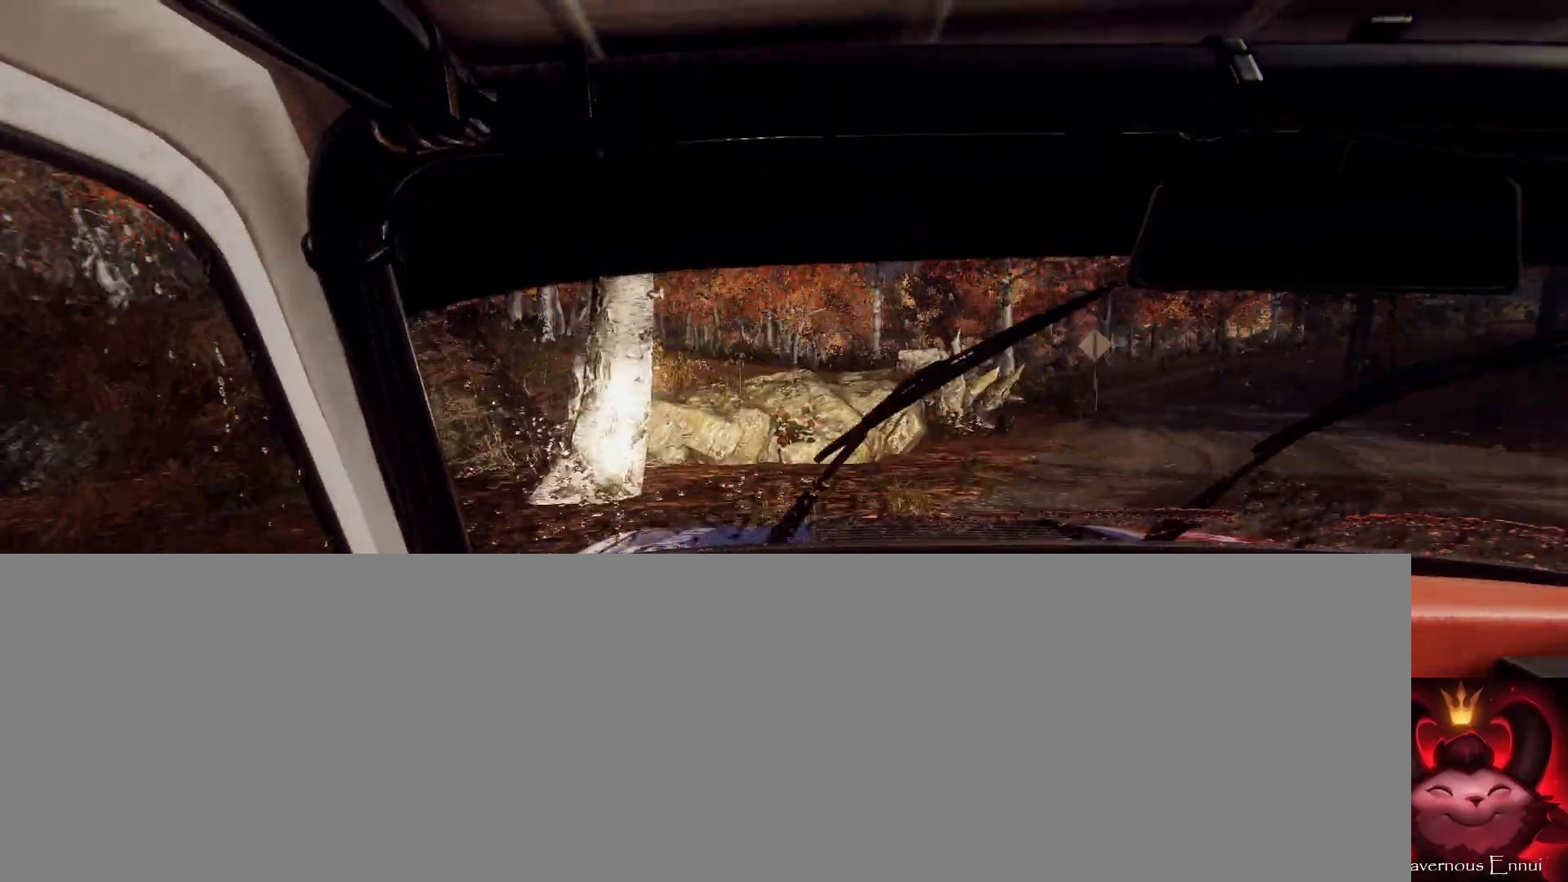
{"buttons": [], "left_stick": "right", "right_stick": "up", "events": []}
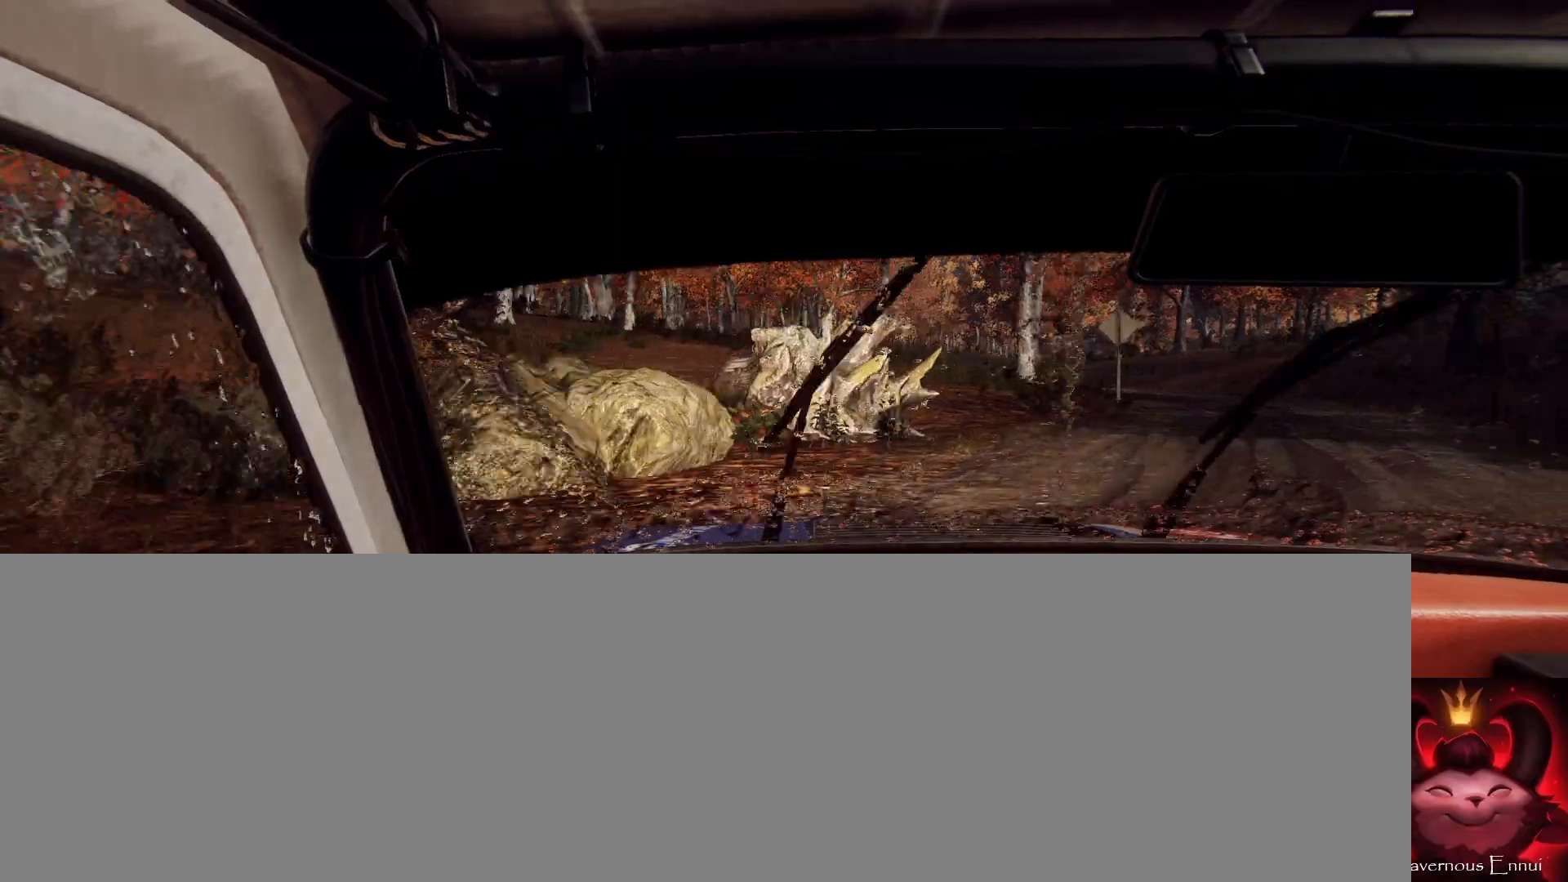
{"buttons": [], "left_stick": "center", "right_stick": "up", "events": [[167, "left_stick", "center"], [367, "left_stick", "right"], [467, "left_stick", "center"]]}
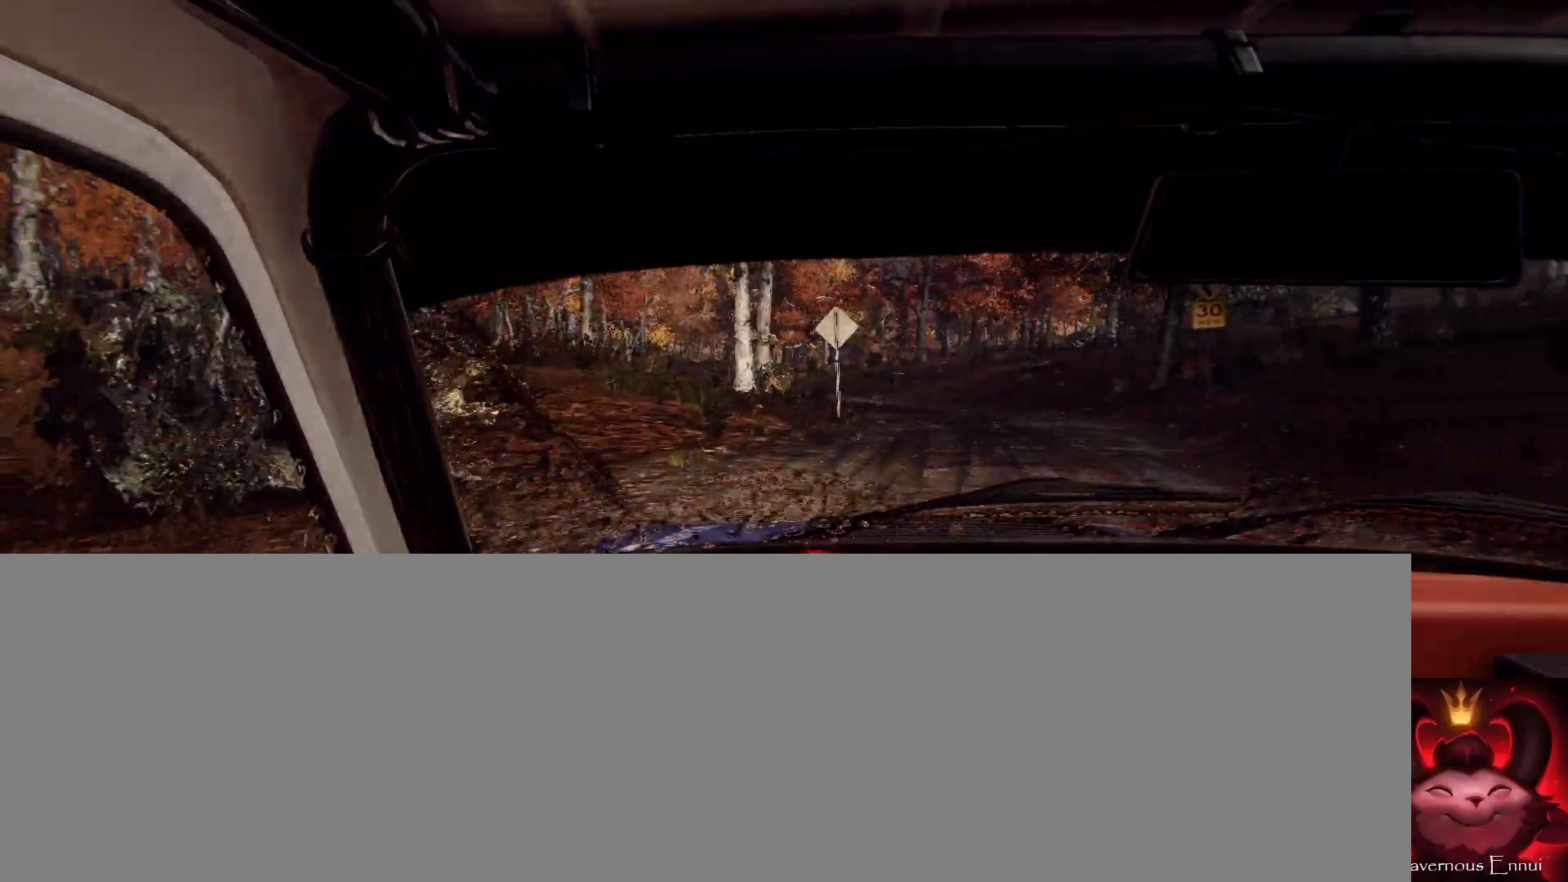
{"buttons": [], "left_stick": "center", "right_stick": "center", "events": [[33, "left_stick", "down-left"], [200, "left_stick", "center"], [333, "left_stick", "right"], [333, "right_stick", "center"], [500, "left_stick", "center"]]}
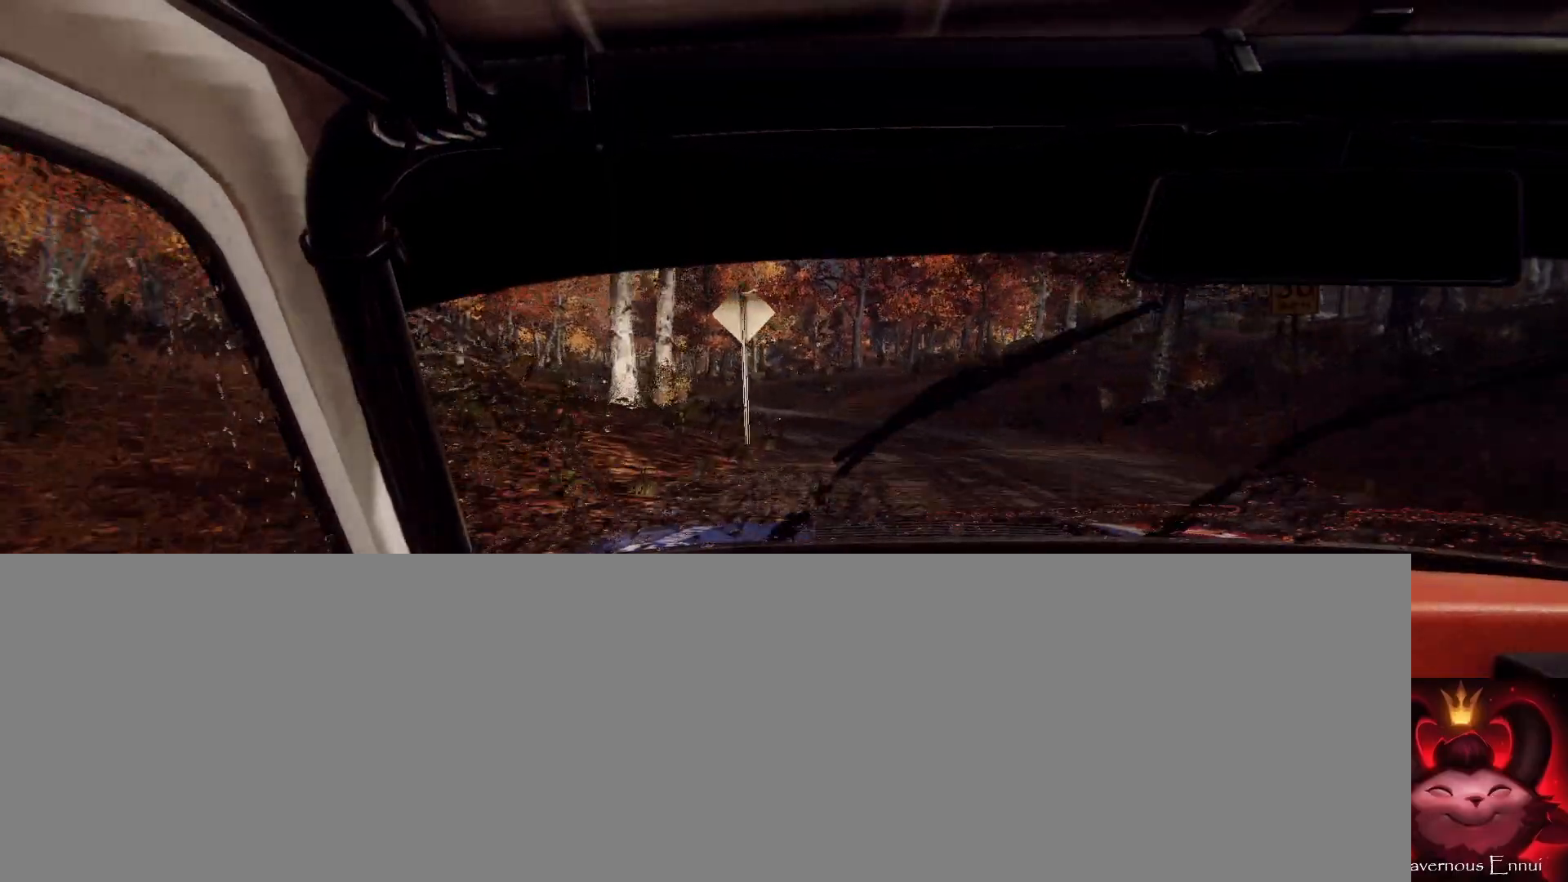
{"buttons": [], "left_stick": "center", "right_stick": "up", "events": [[33, "right_stick", "up"], [200, "left_stick", "down-left"], [500, "left_stick", "center"]]}
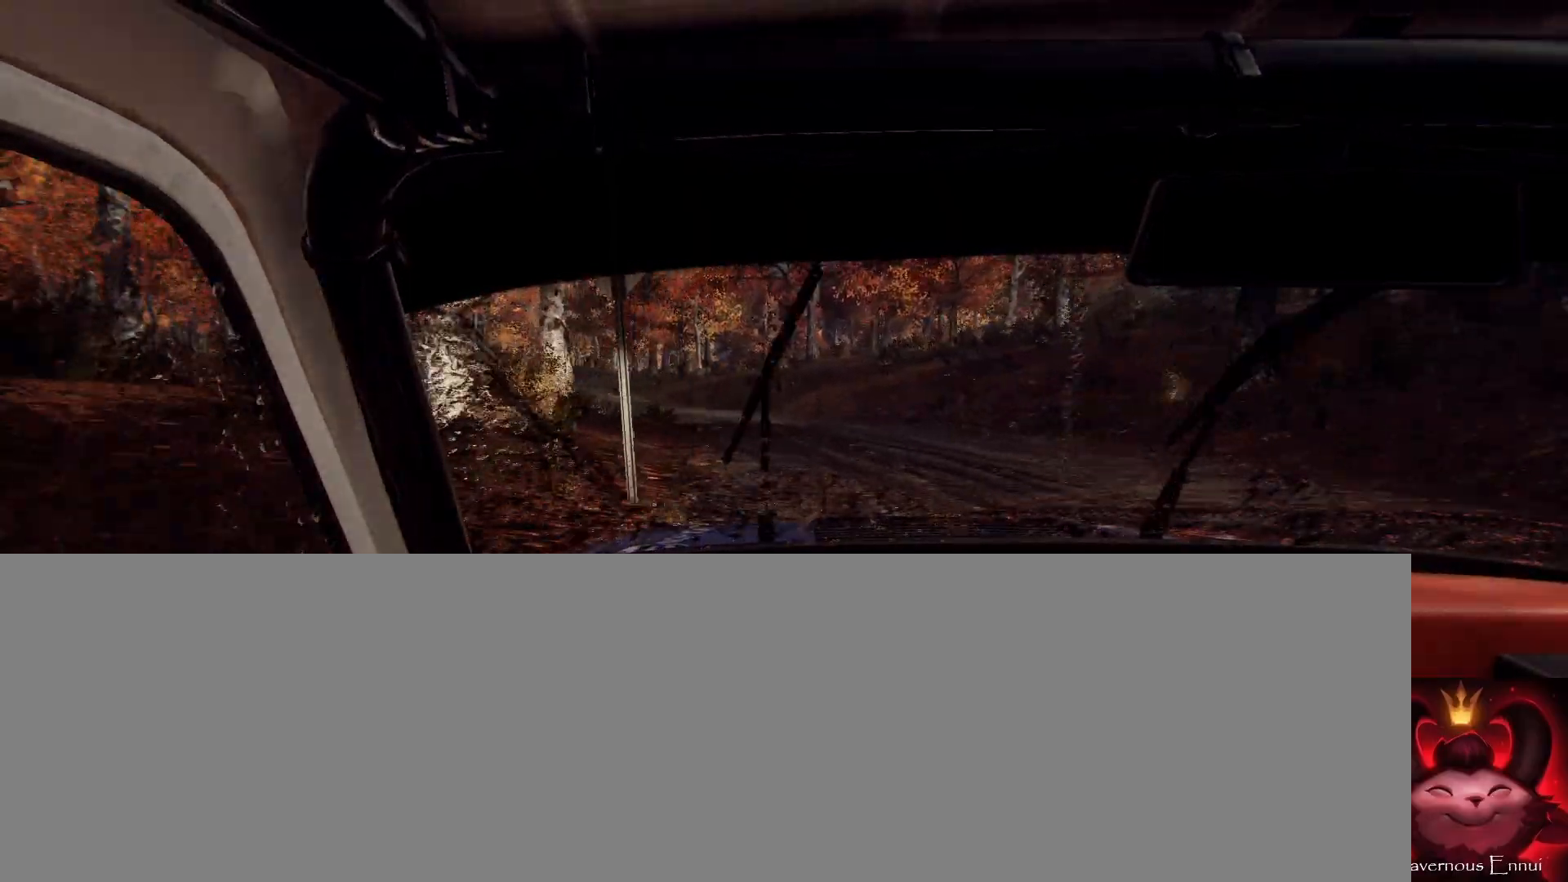
{"buttons": [], "left_stick": "left", "right_stick": "up", "events": [[133, "R1", "down"], [133, "left_stick", "down-left"], [200, "R1", "up"], [333, "left_stick", "center"], [433, "left_stick", "left"]]}
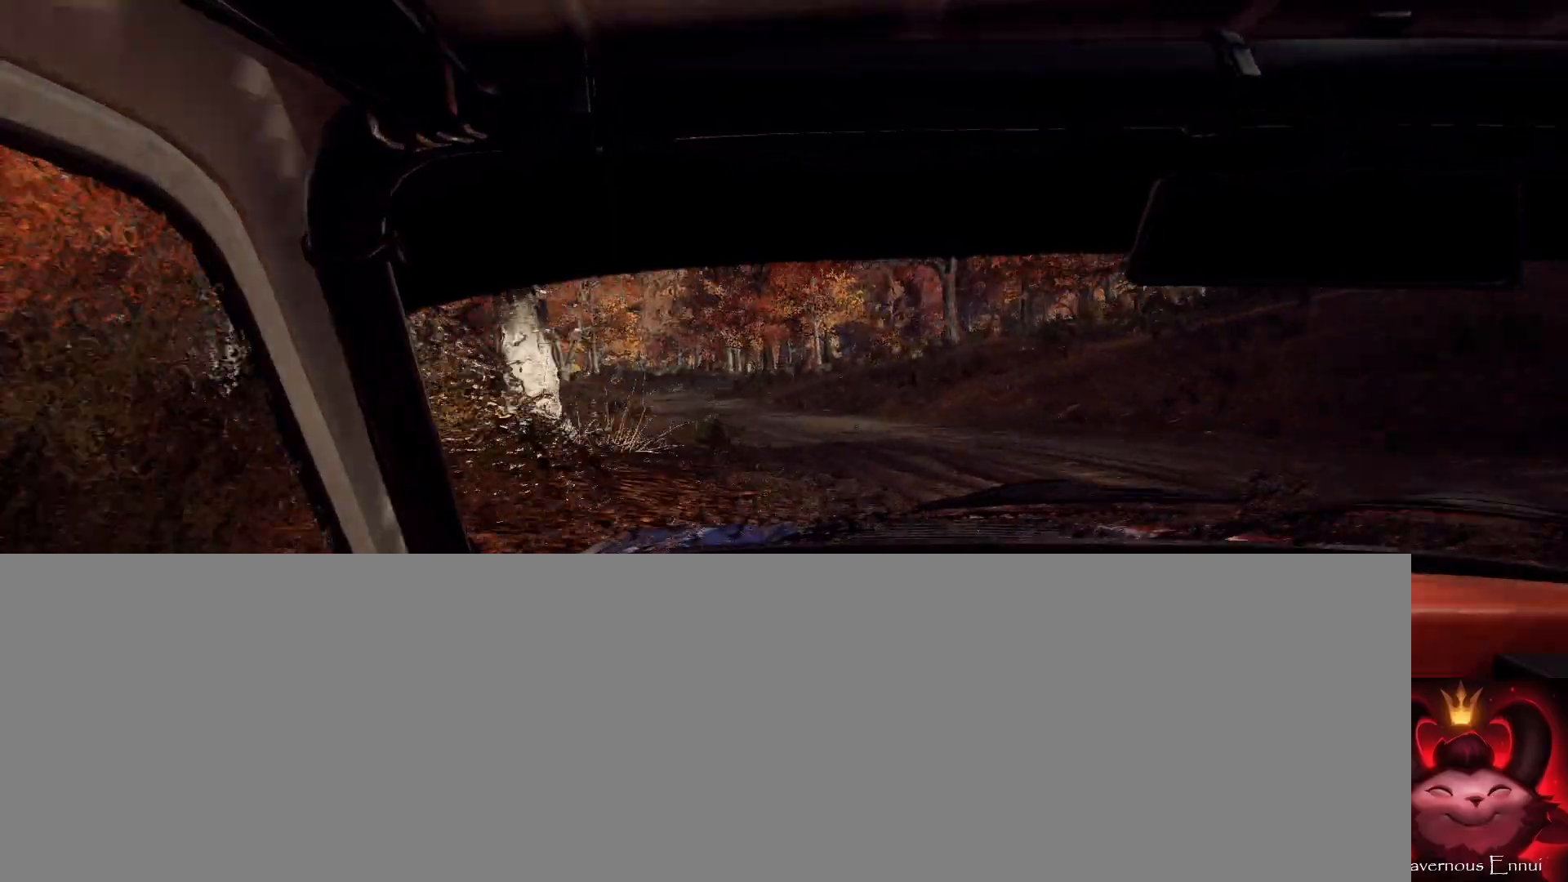
{"buttons": [], "left_stick": "center", "right_stick": "up", "events": [[67, "left_stick", "center"], [200, "left_stick", "down-left"], [267, "right_stick", "center"], [400, "left_stick", "center"], [433, "right_stick", "up"]]}
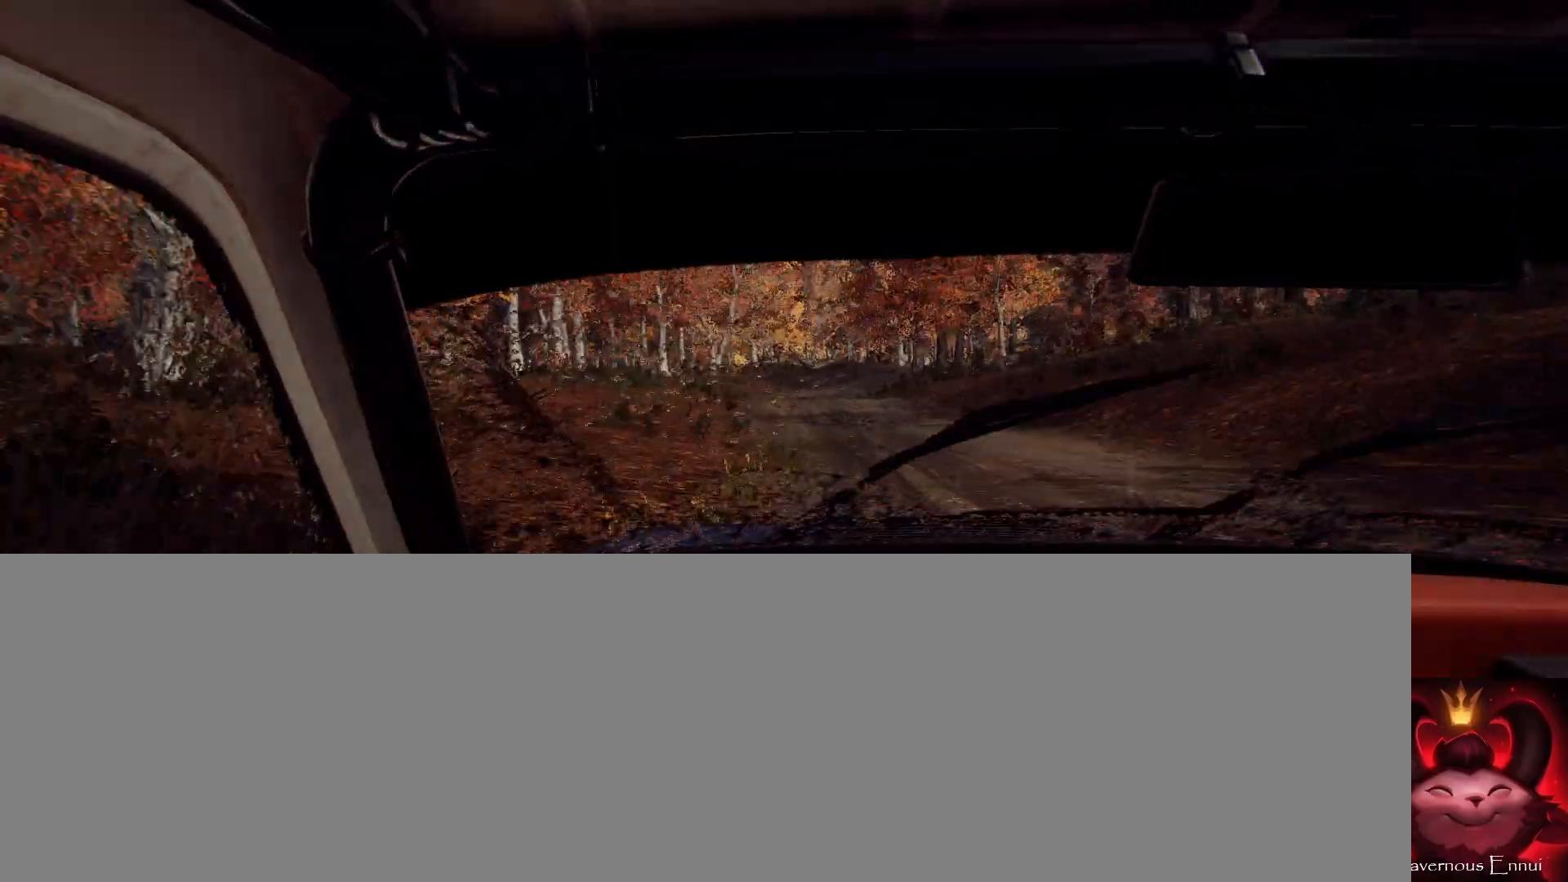
{"buttons": [], "left_stick": "right", "right_stick": "up", "events": [[33, "left_stick", "right"], [267, "left_stick", "left"], [333, "left_stick", "center"], [400, "left_stick", "right"]]}
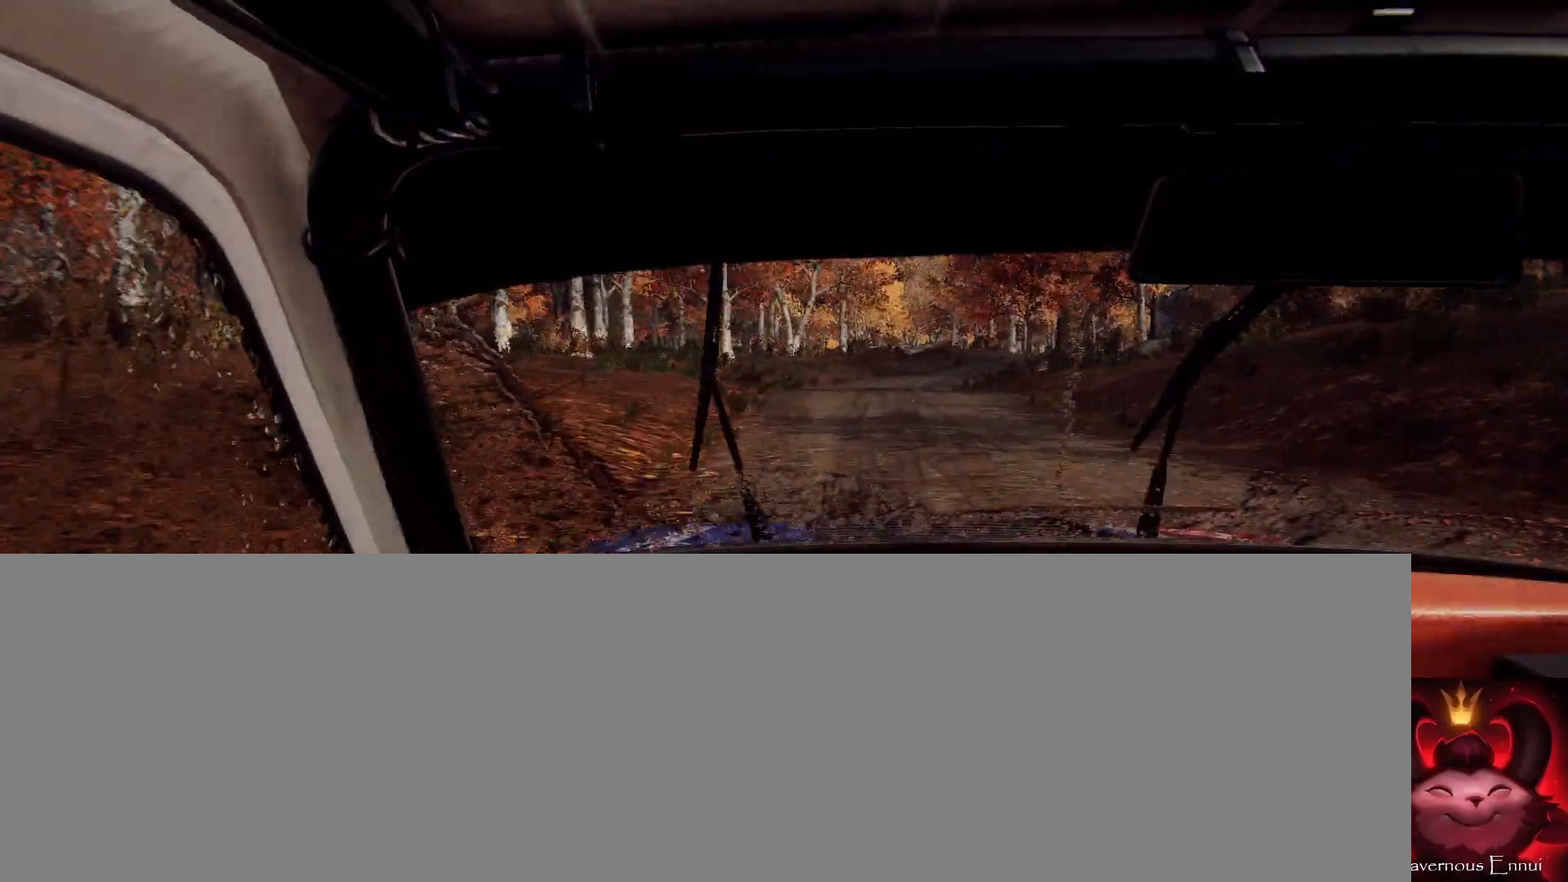
{"buttons": [], "left_stick": "right", "right_stick": "up", "events": [[100, "left_stick", "center"], [333, "left_stick", "right"]]}
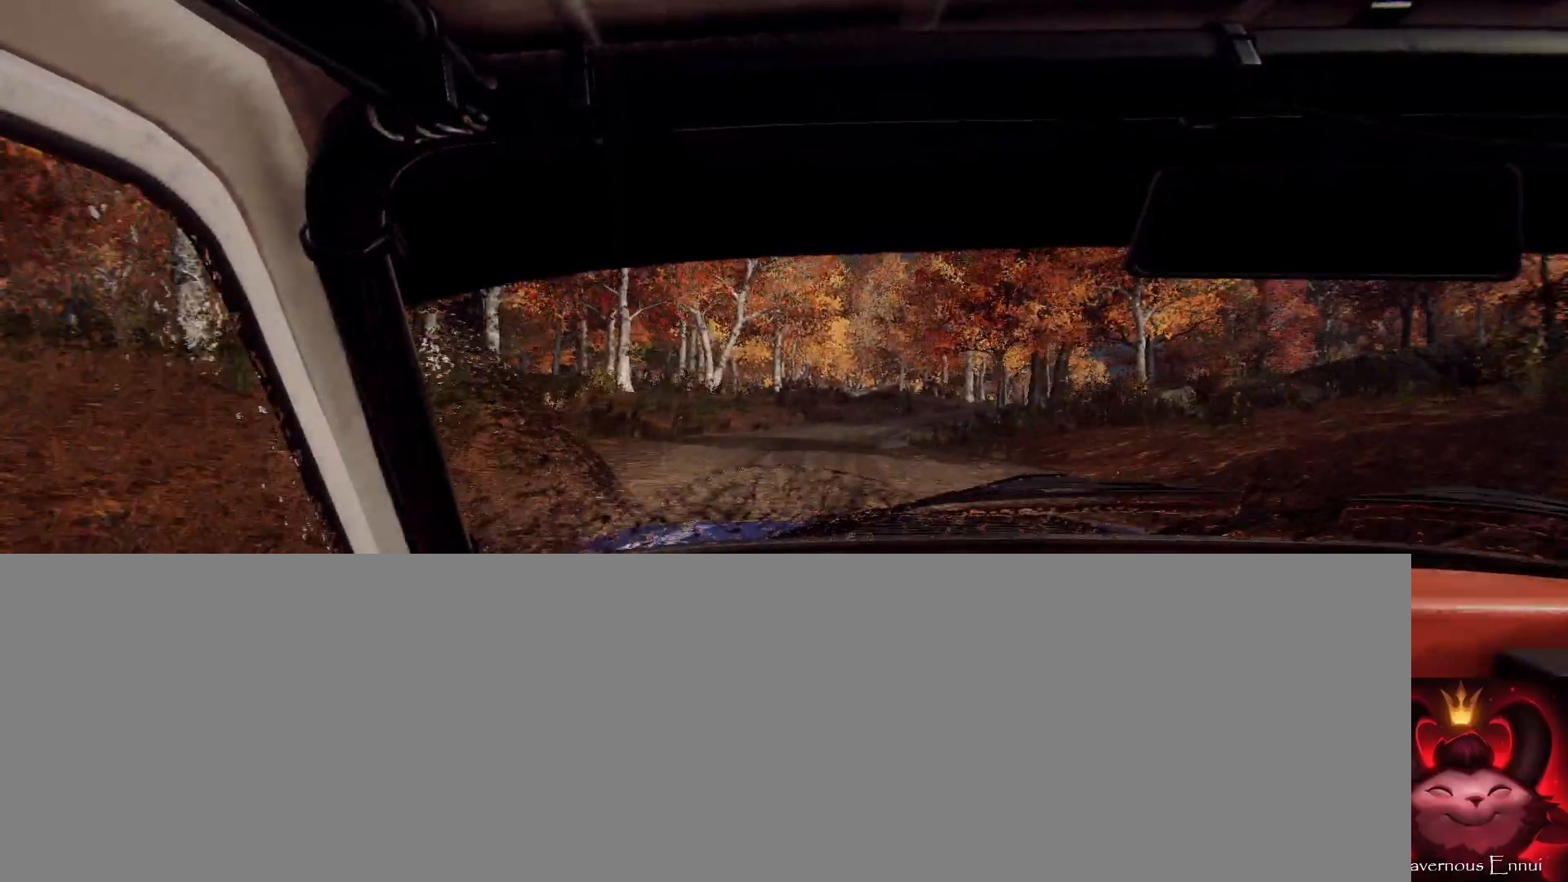
{"buttons": [], "left_stick": "right", "right_stick": "up", "events": [[133, "left_stick", "center"], [333, "R1", "down"], [400, "left_stick", "right"], [433, "R1", "up"]]}
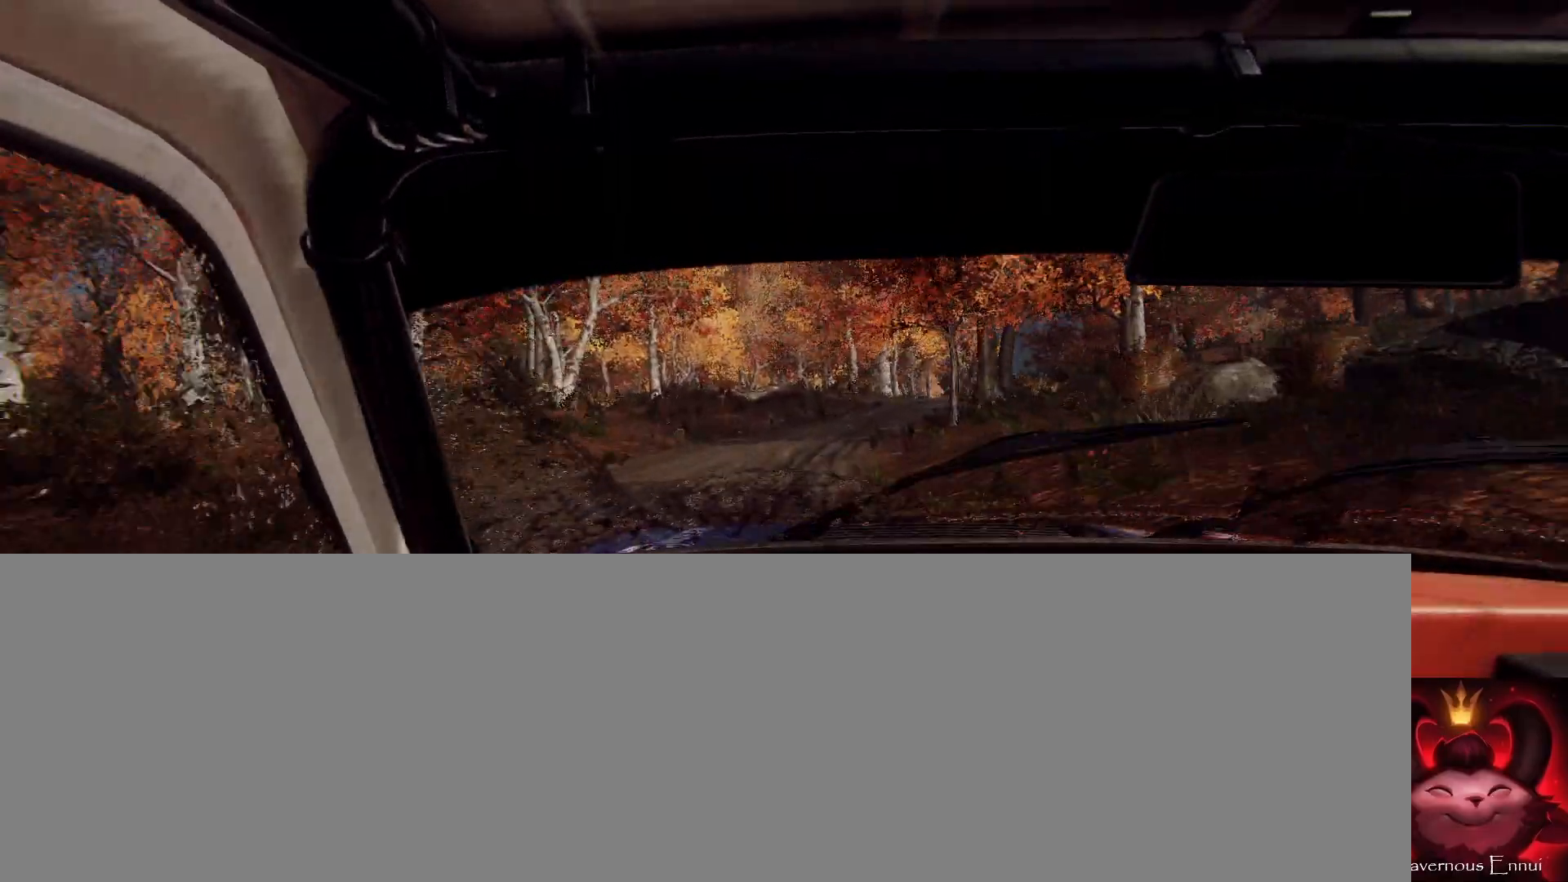
{"buttons": ["R1"], "left_stick": "center", "right_stick": "center", "events": [[33, "right_stick", "center"], [267, "left_stick", "center"], [300, "right_stick", "up"], [333, "left_stick", "right"], [400, "right_stick", "center"], [500, "R1", "down"], [500, "left_stick", "center"]]}
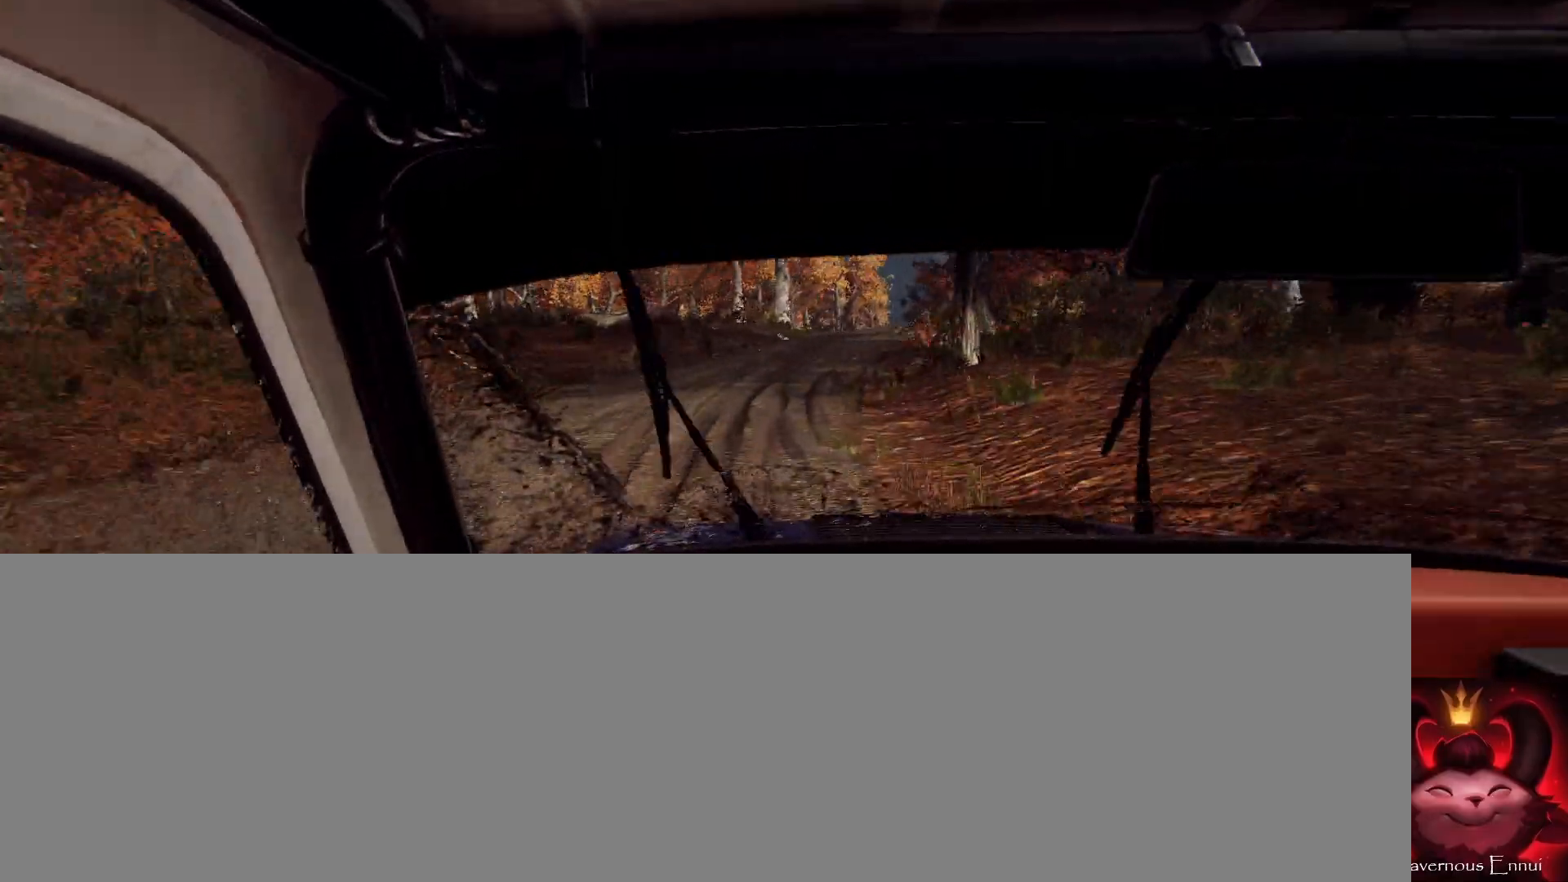
{"buttons": [], "left_stick": "left", "right_stick": "center", "events": [[167, "left_stick", "down-left"], [233, "R1", "up"], [367, "left_stick", "center"], [467, "left_stick", "left"]]}
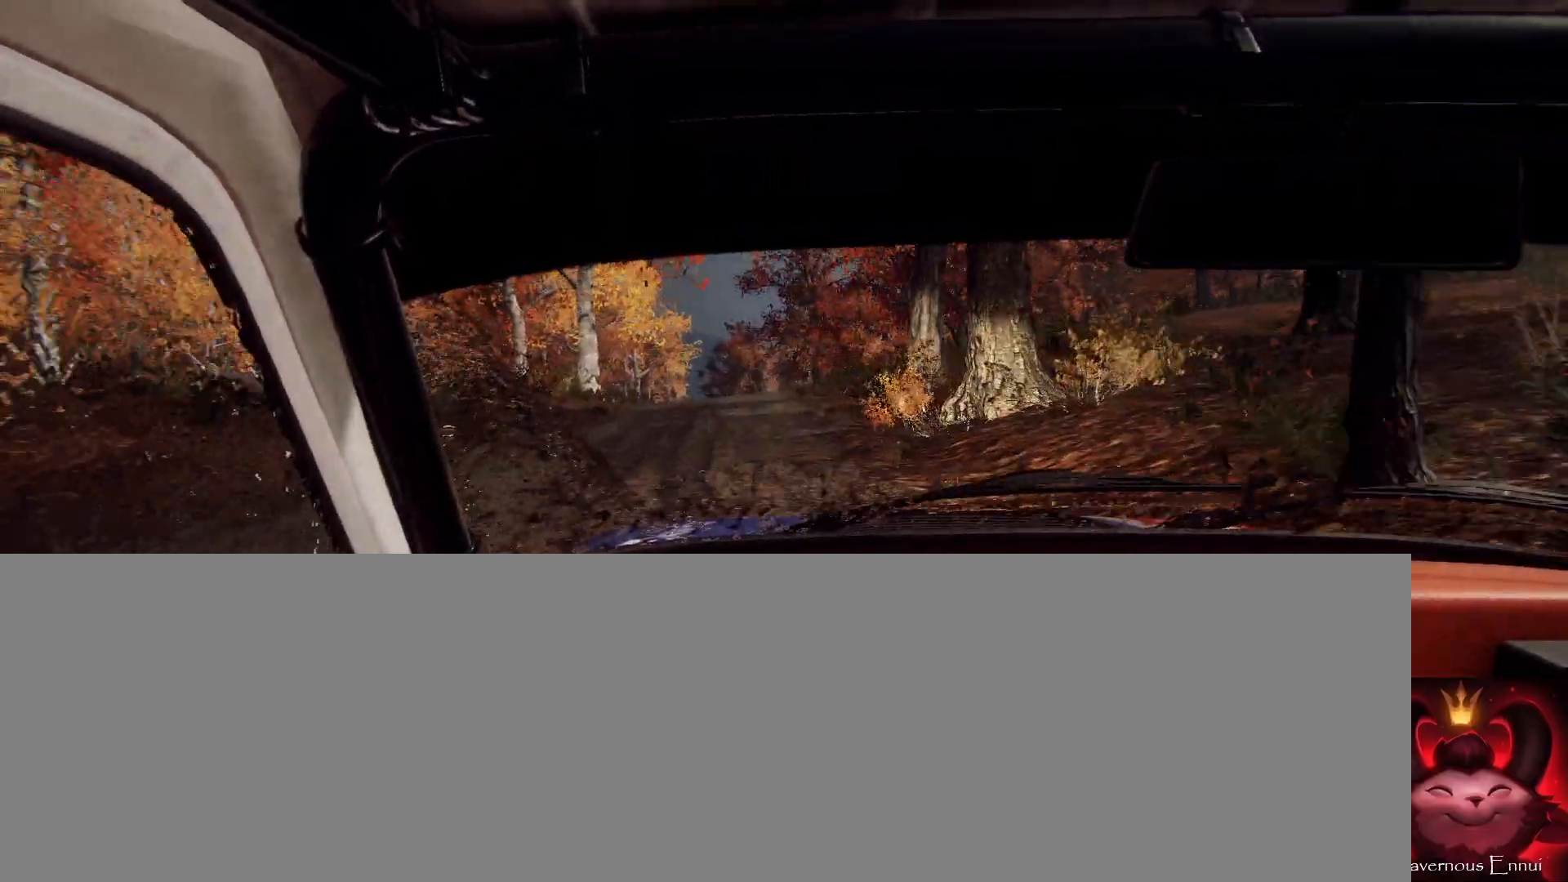
{"buttons": [], "left_stick": "center", "right_stick": "up", "events": [[33, "right_stick", "up"], [133, "left_stick", "center"], [200, "right_stick", "center"], [233, "left_stick", "right"], [433, "left_stick", "center"], [433, "right_stick", "up"]]}
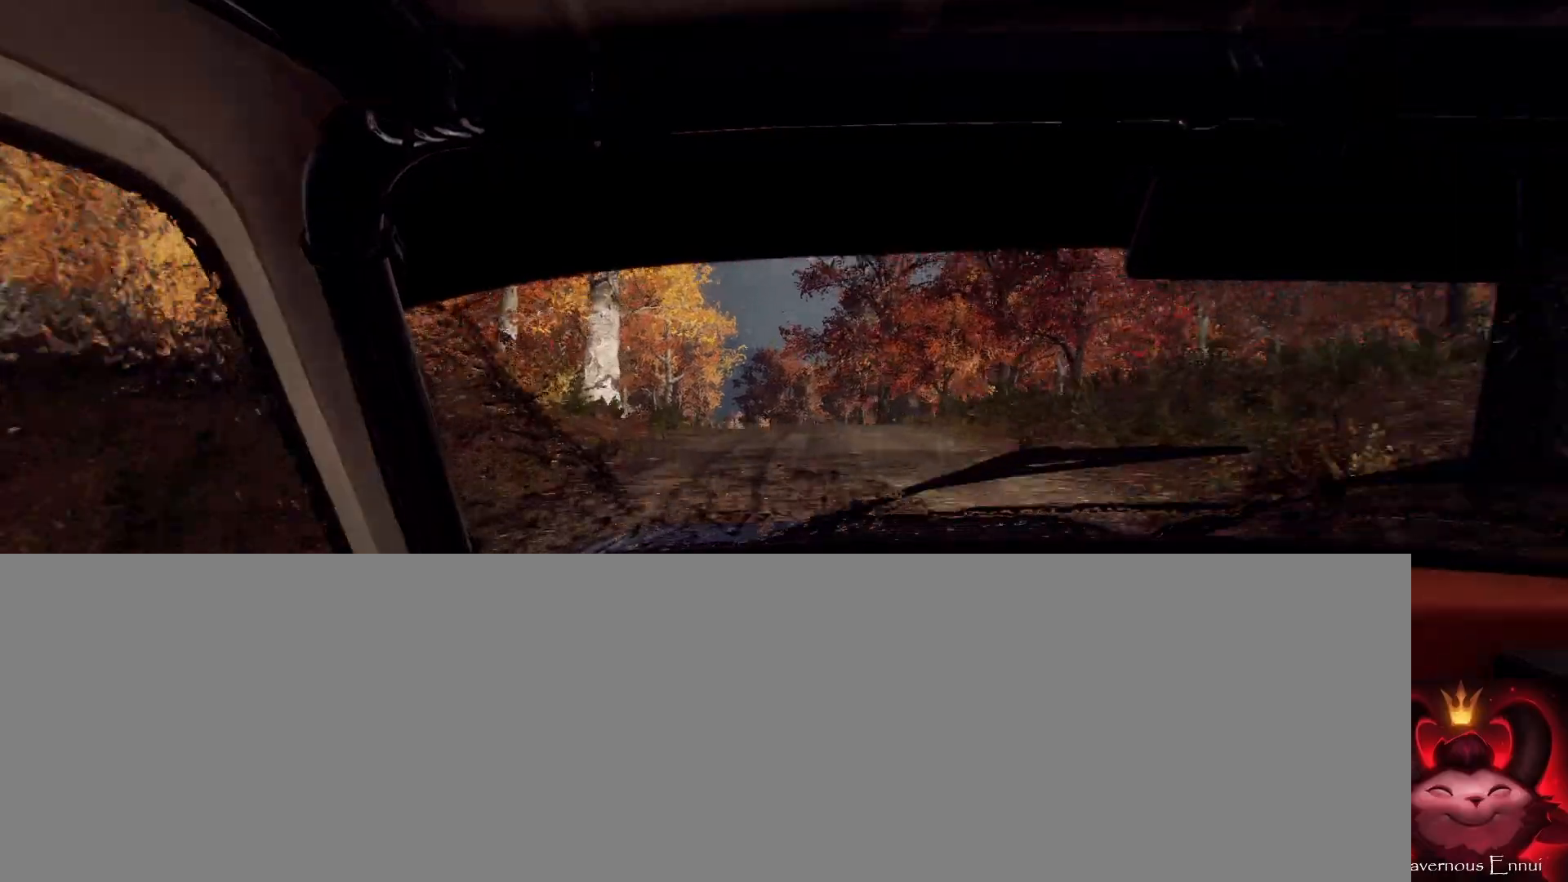
{"buttons": [], "left_stick": "left", "right_stick": "up", "events": [[133, "left_stick", "left"], [233, "left_stick", "center"], [367, "left_stick", "left"]]}
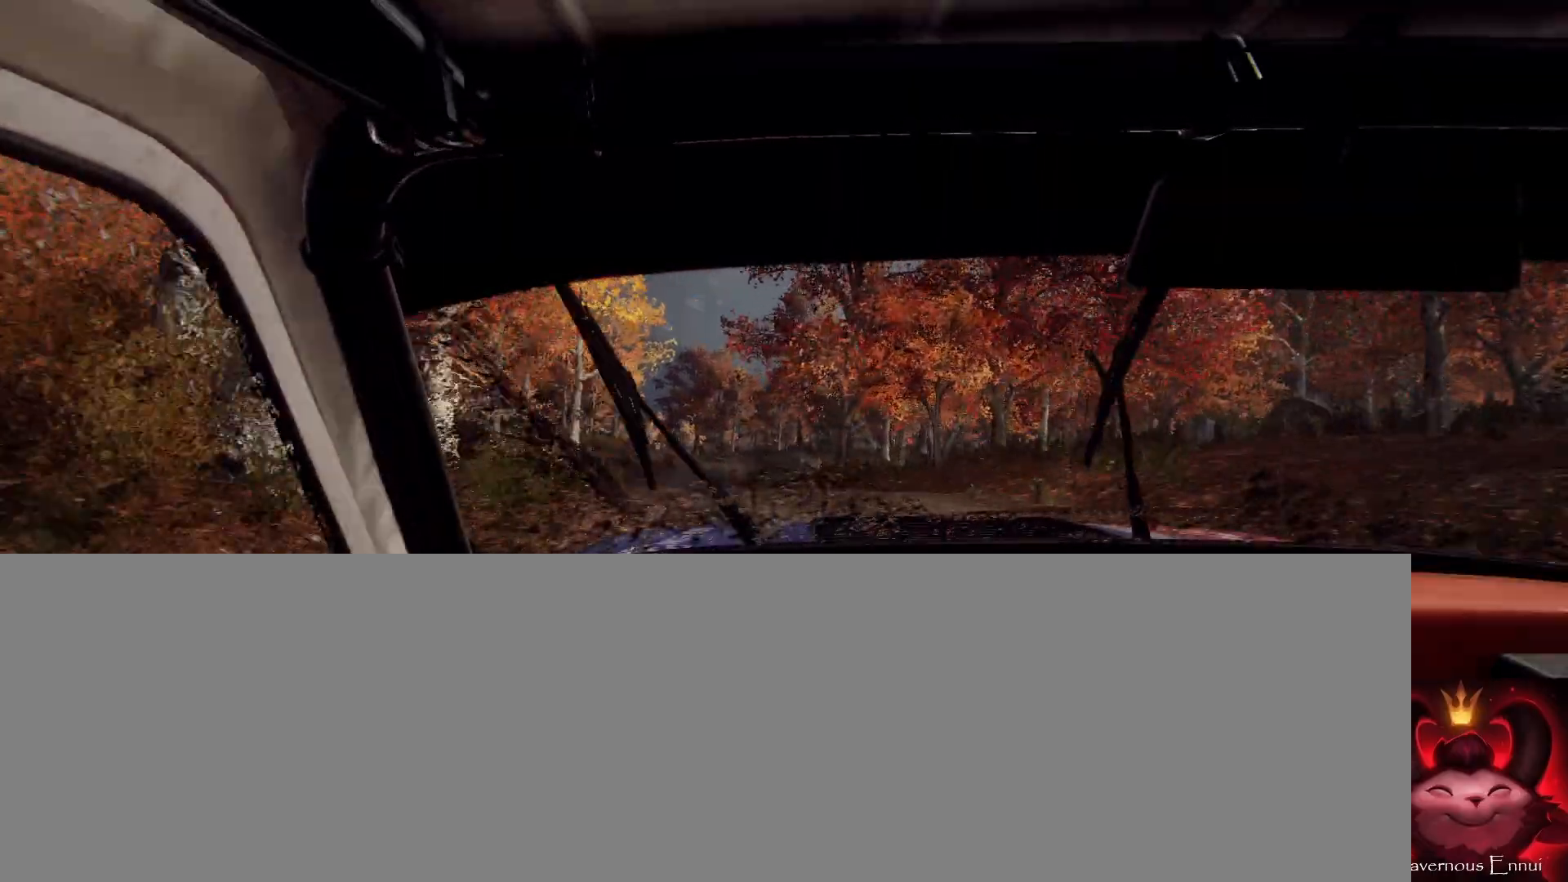
{"buttons": [], "left_stick": "center", "right_stick": "up", "events": [[67, "left_stick", "center"], [433, "R1", "down"], [500, "R1", "up"]]}
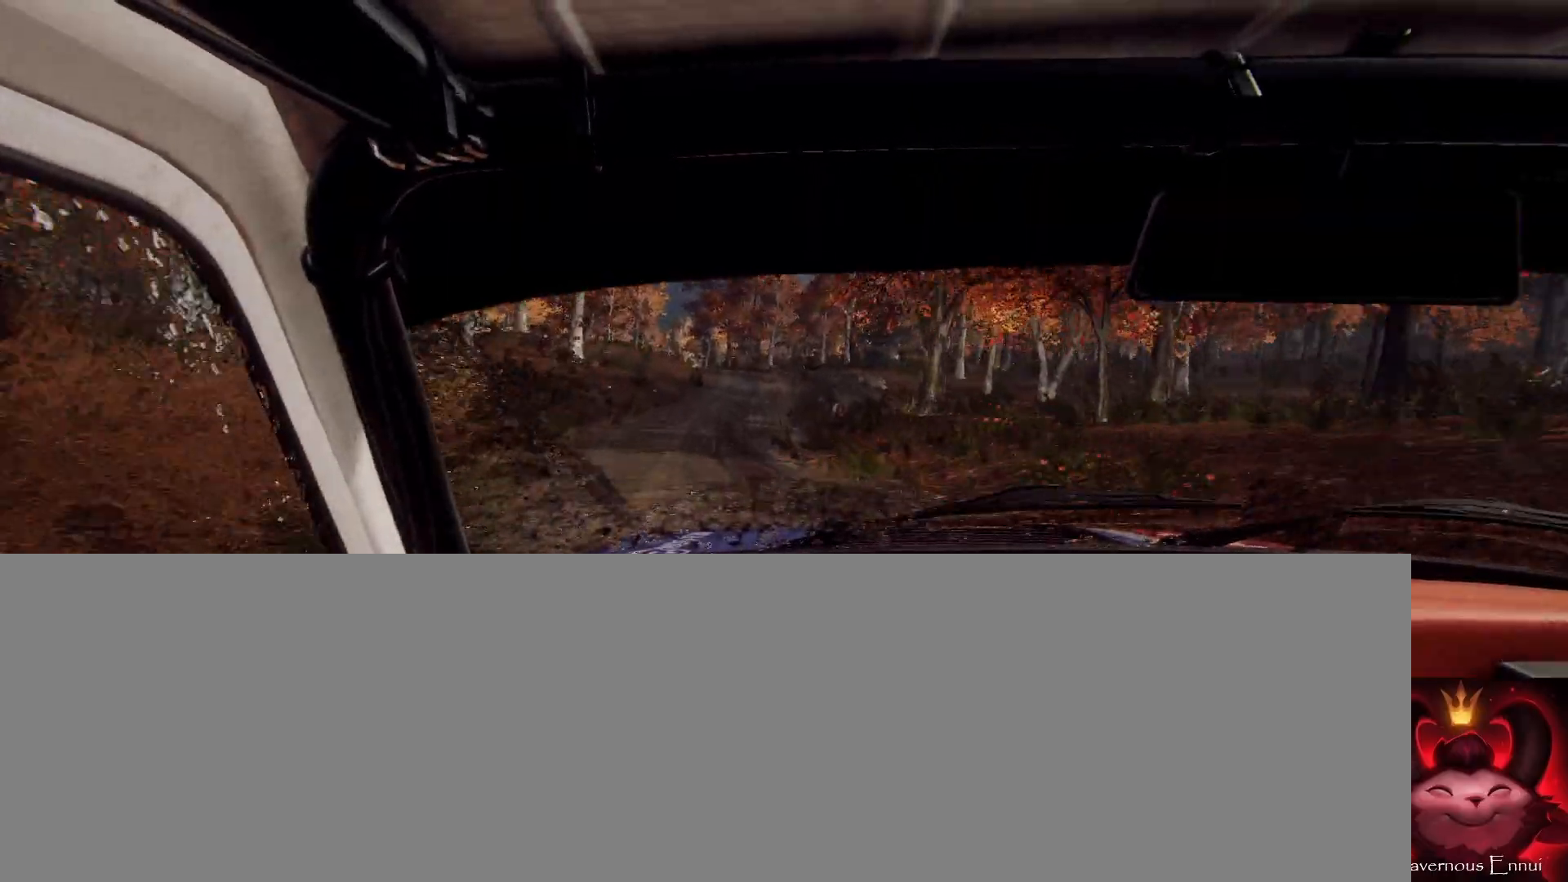
{"buttons": [], "left_stick": "center", "right_stick": "up", "events": [[333, "left_stick", "down-left"], [500, "left_stick", "center"]]}
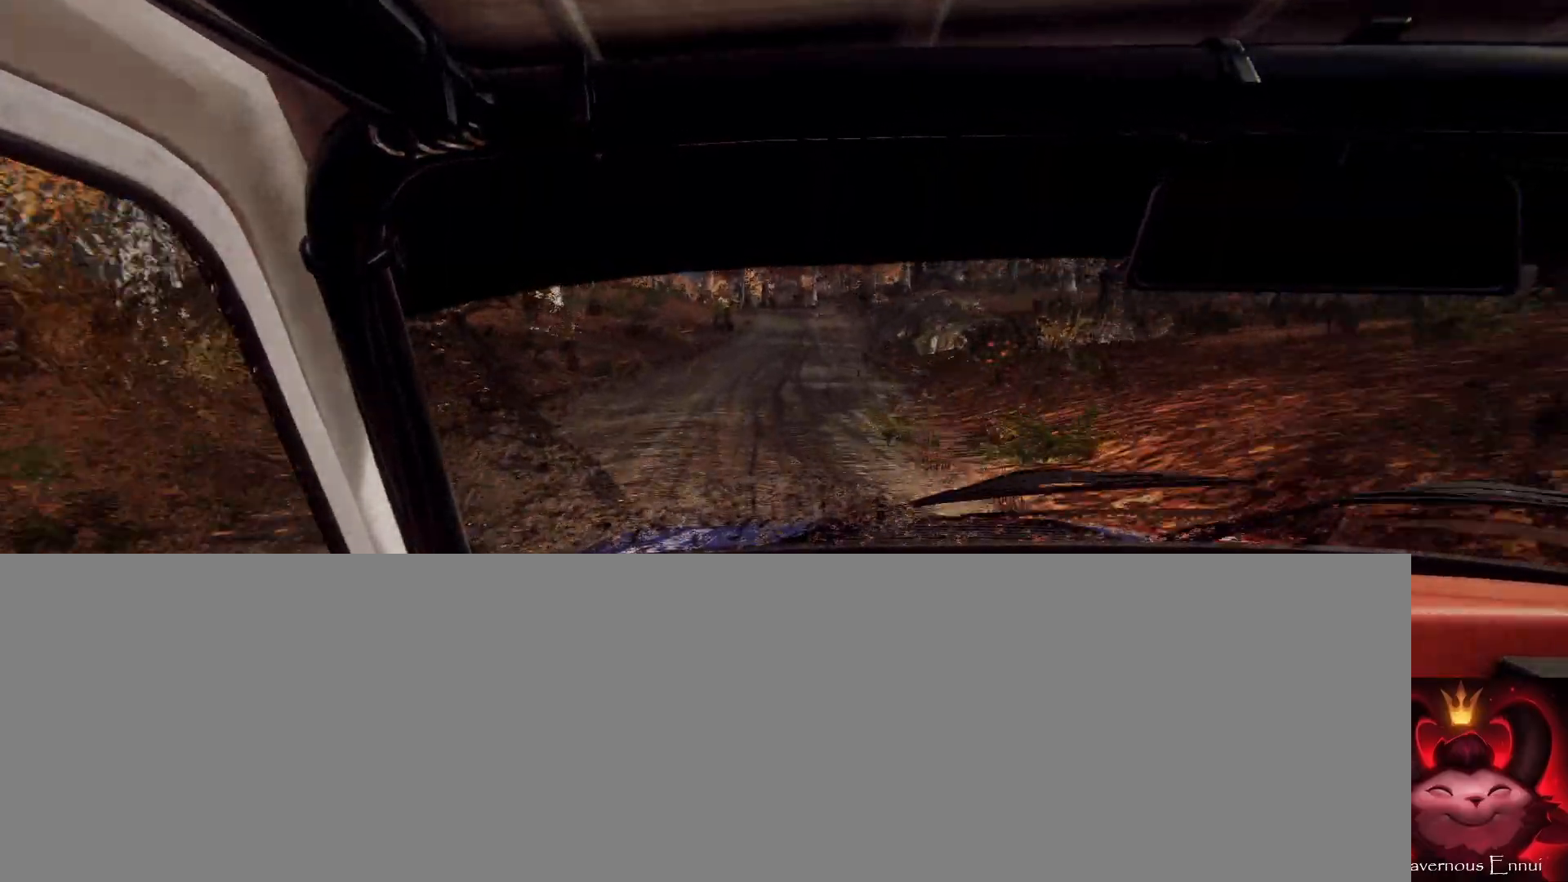
{"buttons": [], "left_stick": "center", "right_stick": "up", "events": [[200, "left_stick", "right"], [400, "left_stick", "center"]]}
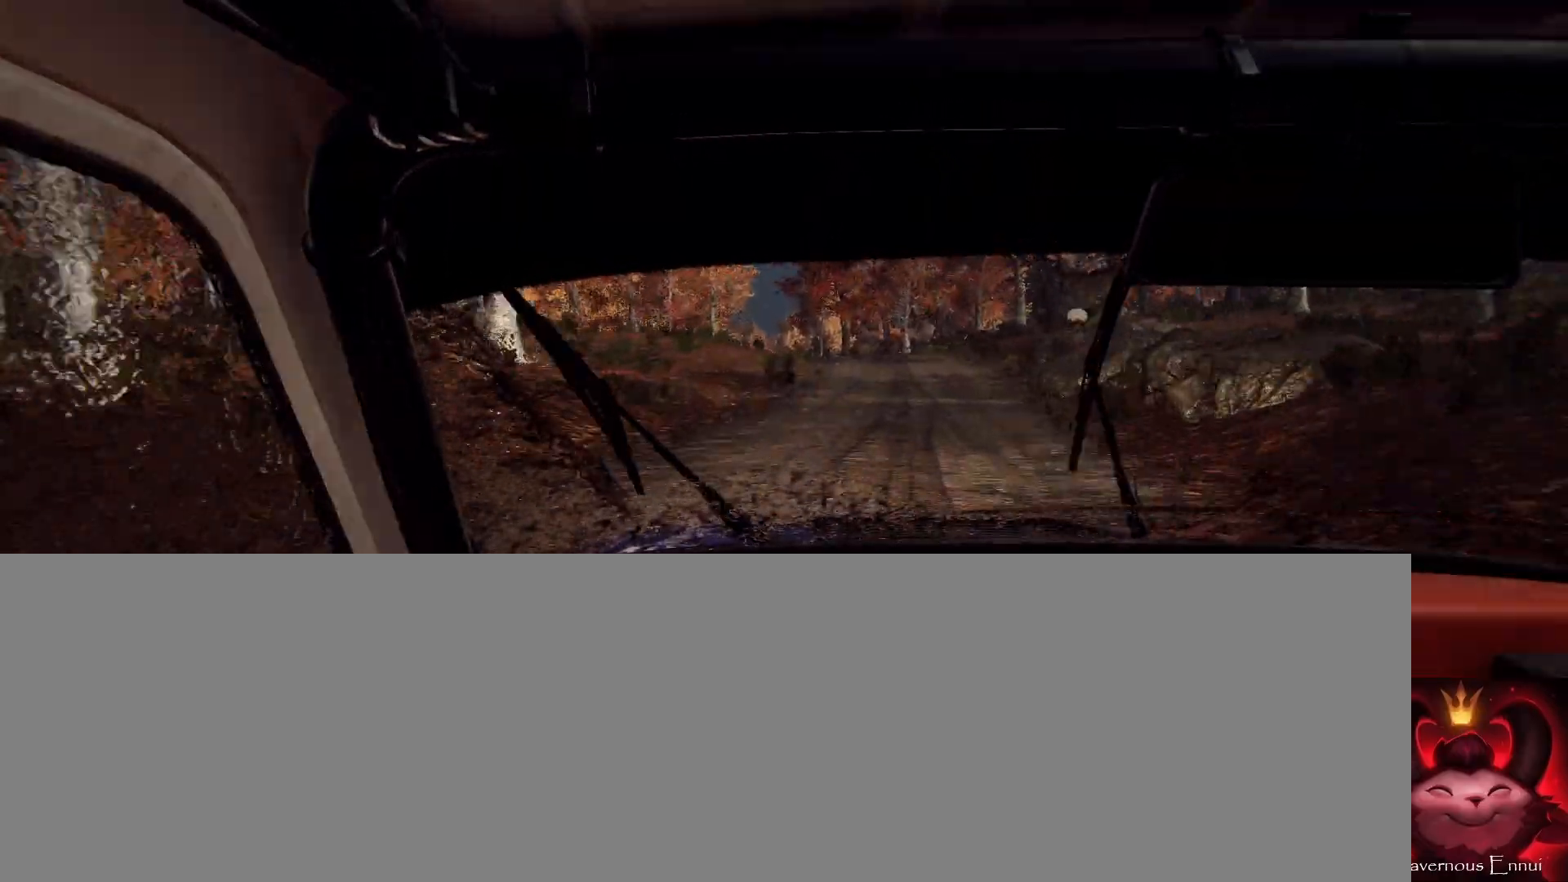
{"buttons": ["L2"], "left_stick": "left", "right_stick": "up", "events": [[33, "left_stick", "right"], [133, "left_stick", "center"], [267, "left_stick", "left"], [433, "L2", "down"]]}
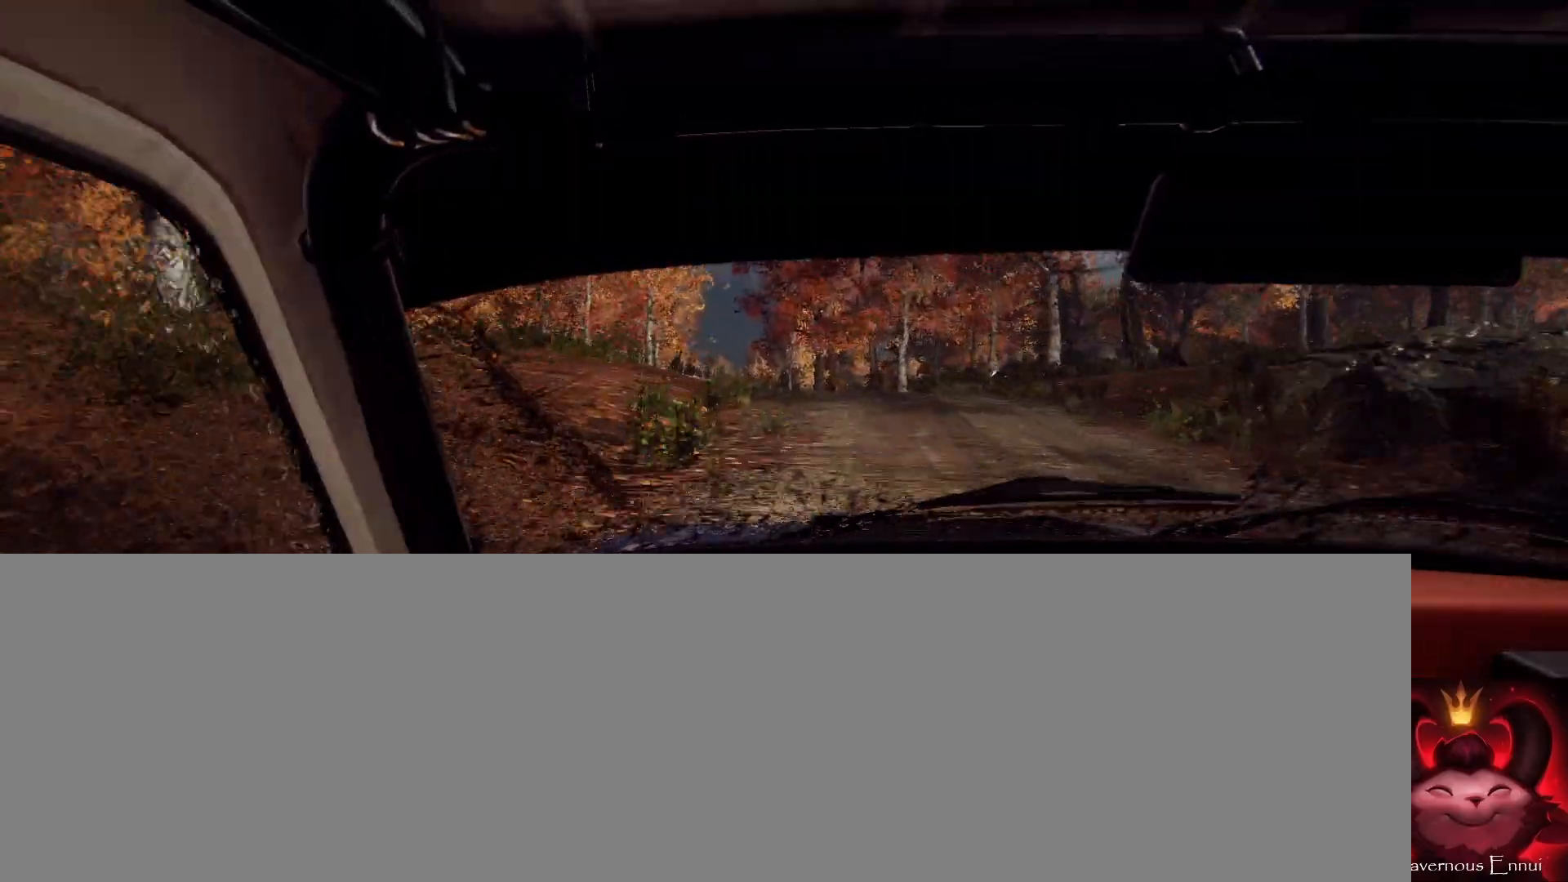
{"buttons": [], "left_stick": "right", "right_stick": "center", "events": [[33, "right_stick", "center"], [67, "L2", "up"], [100, "left_stick", "center"], [167, "L2", "down"], [167, "left_stick", "left"], [300, "L2", "up"], [333, "left_stick", "center"], [333, "right_stick", "up"], [467, "right_stick", "center"], [500, "left_stick", "right"]]}
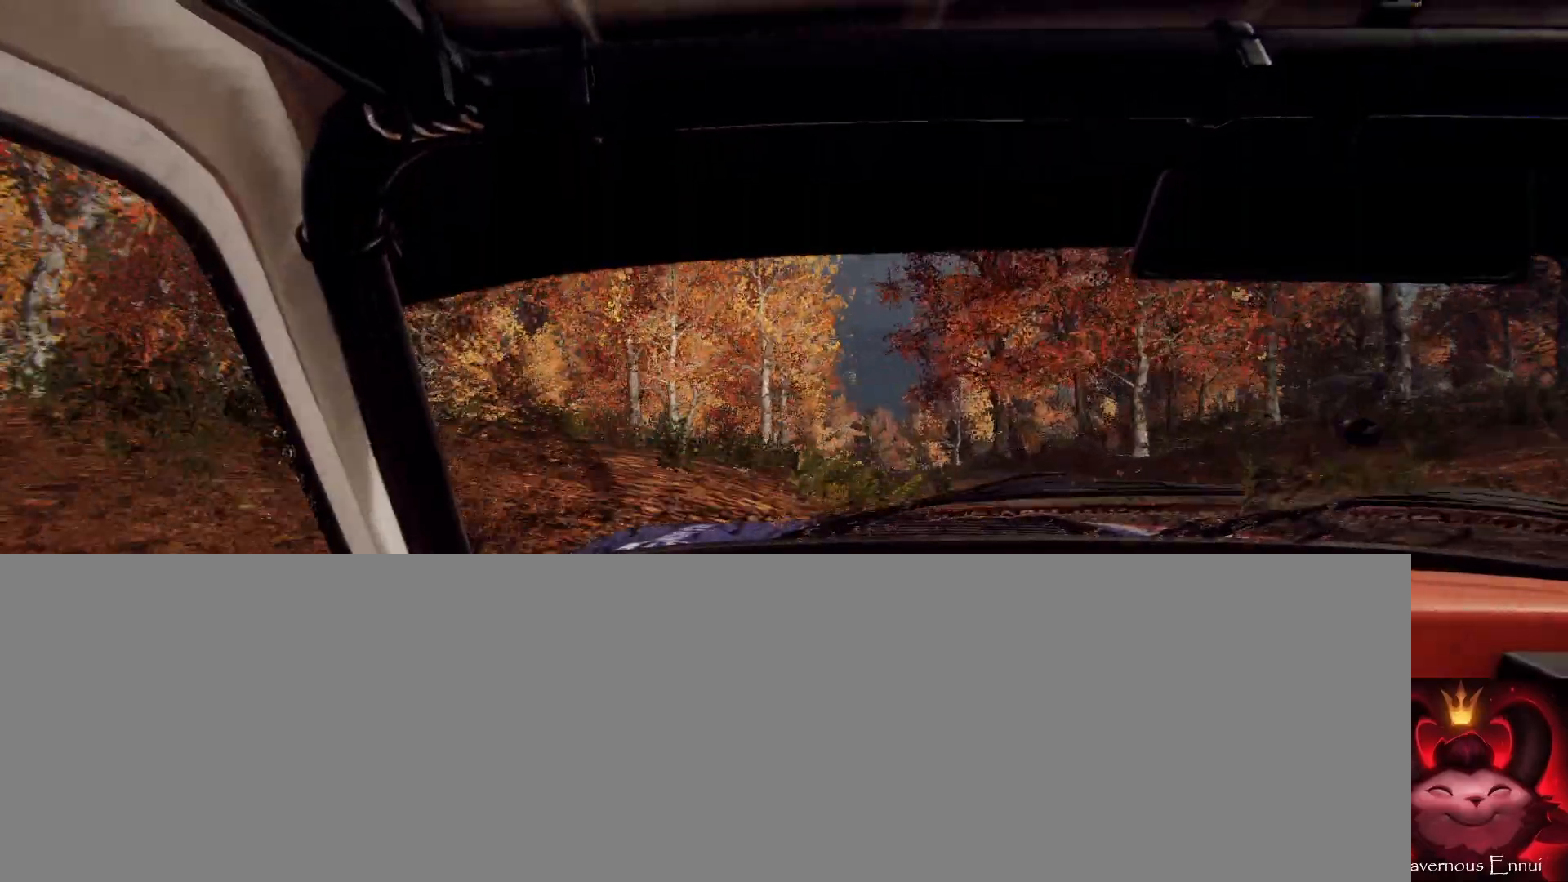
{"buttons": ["L1"], "left_stick": "right", "right_stick": "center", "events": [[467, "L1", "down"]]}
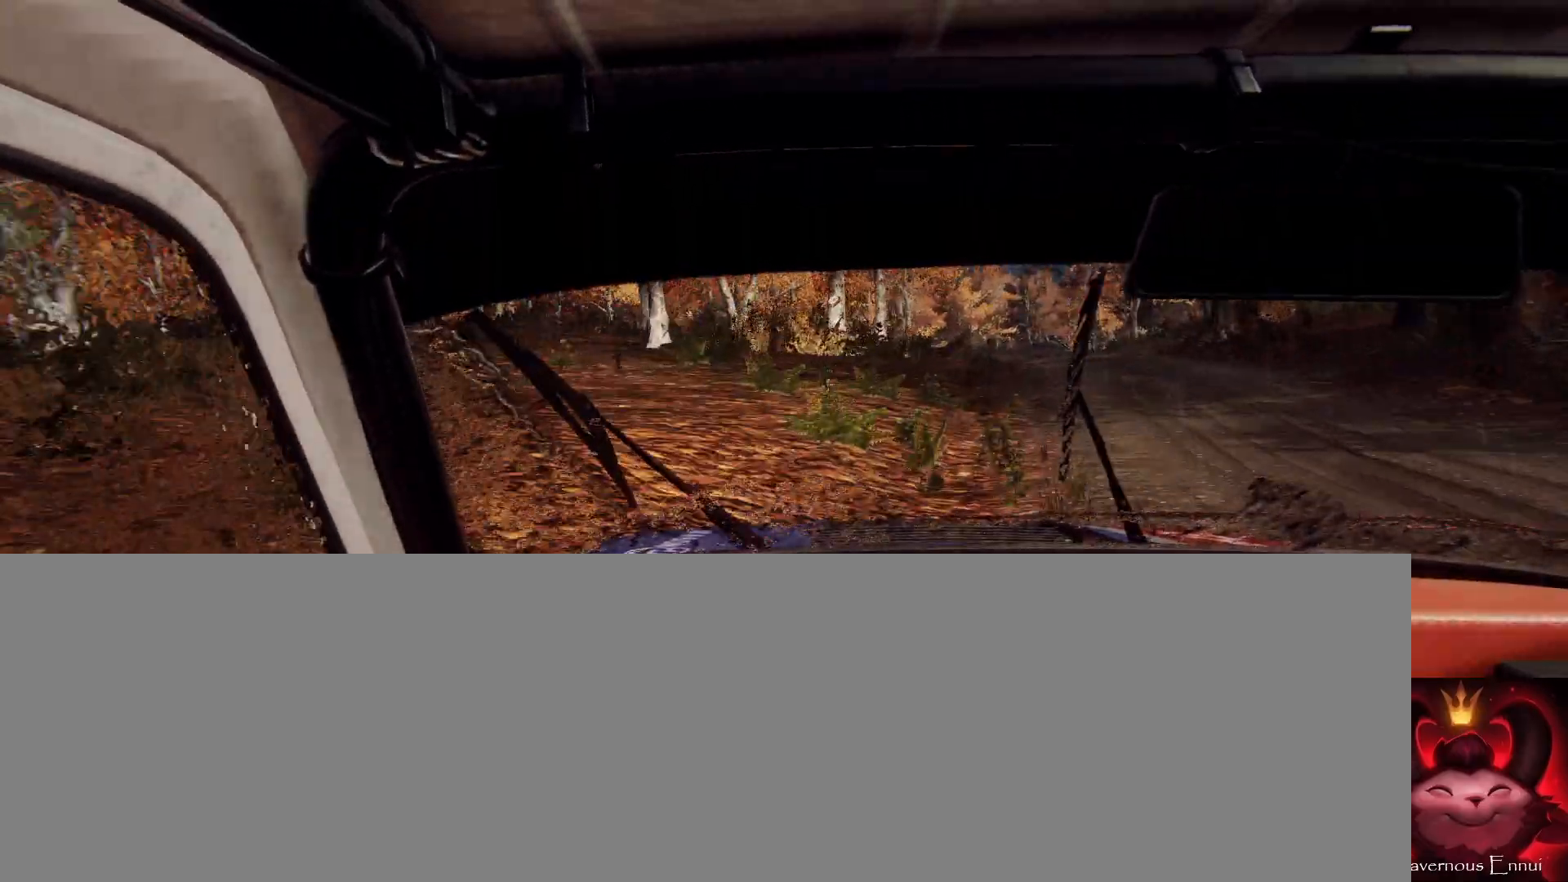
{"buttons": [], "left_stick": "left", "right_stick": "center", "events": [[33, "L1", "up"], [233, "left_stick", "center"], [367, "L2", "down"], [400, "left_stick", "left"], [467, "L2", "up"]]}
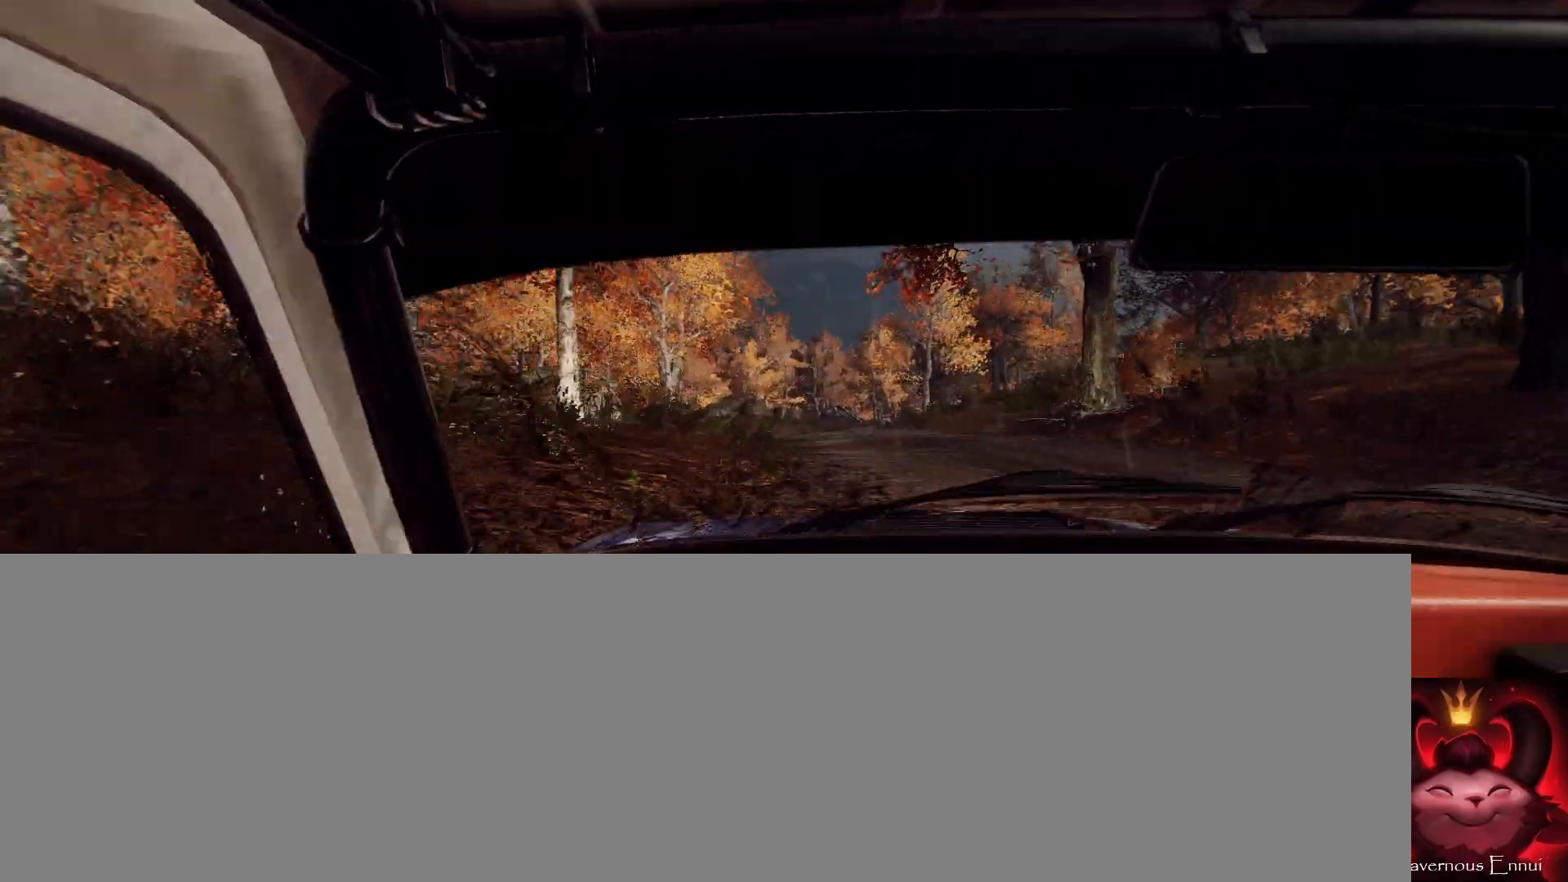
{"buttons": [], "left_stick": "center", "right_stick": "up", "events": [[367, "right_stick", "up"], [400, "left_stick", "center"]]}
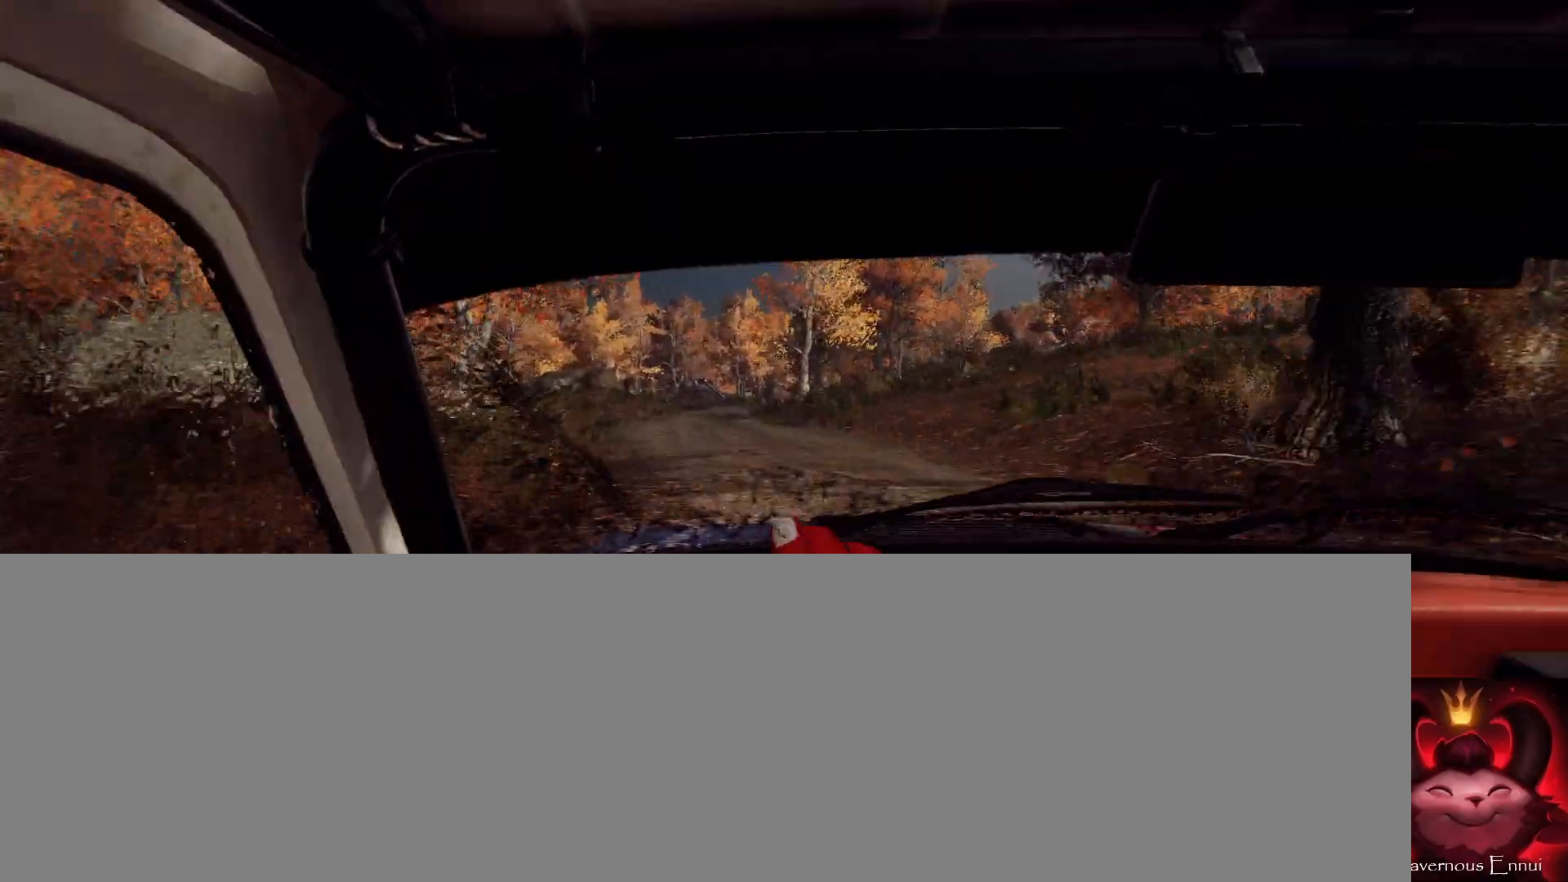
{"buttons": [], "left_stick": "right", "right_stick": "up", "events": [[367, "left_stick", "right"]]}
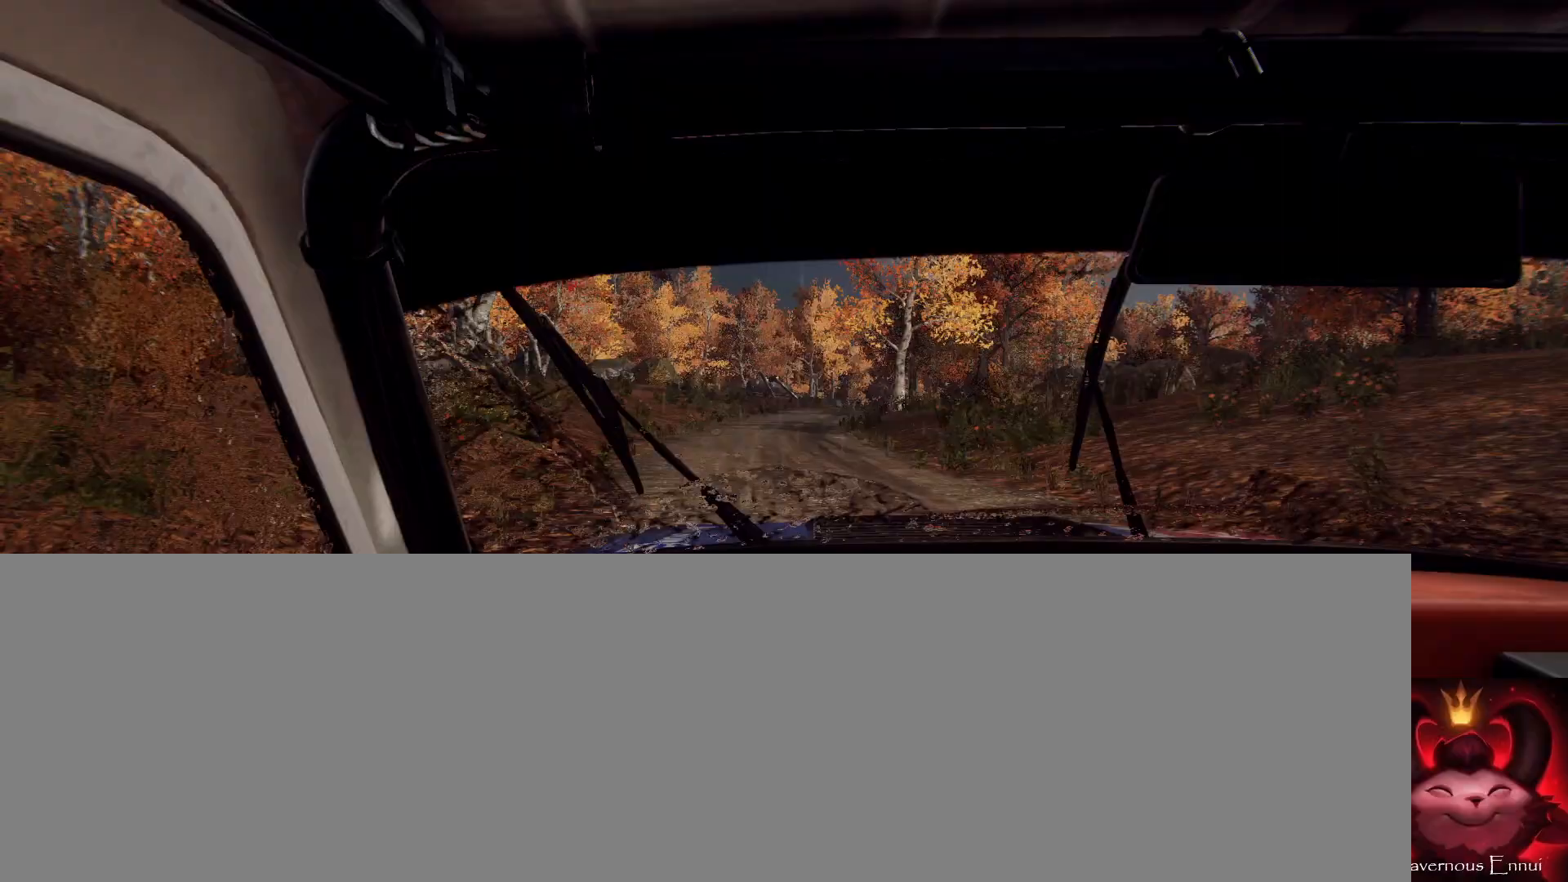
{"buttons": [], "left_stick": "right", "right_stick": "up", "events": [[133, "left_stick", "center"], [300, "left_stick", "right"], [433, "R1", "down"], [500, "R1", "up"]]}
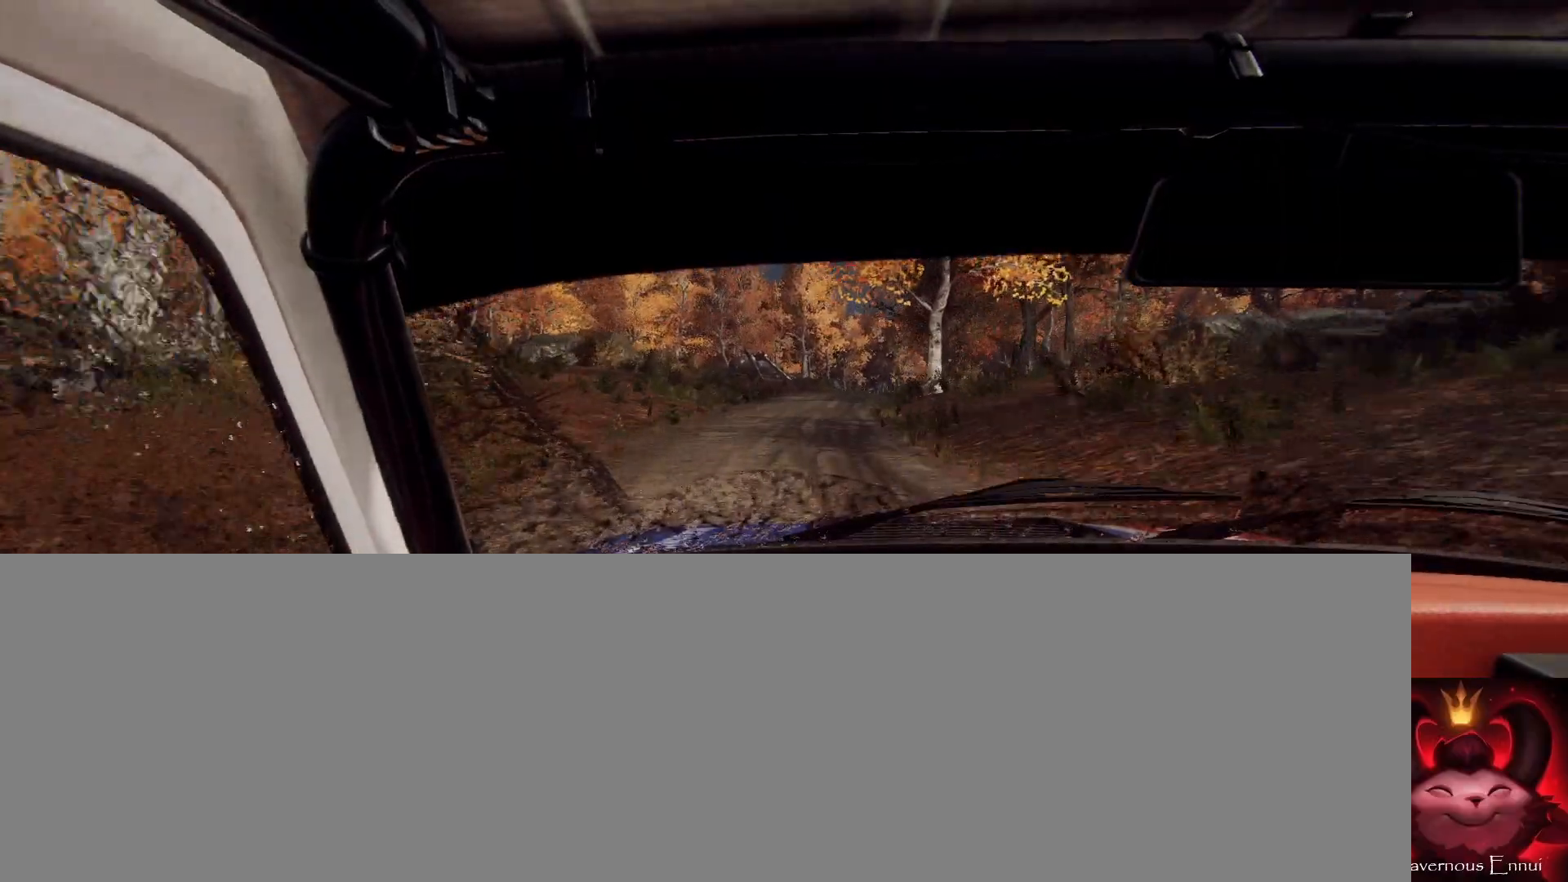
{"buttons": ["L2"], "left_stick": "center", "right_stick": "center", "events": [[33, "left_stick", "center"], [167, "R1", "down"], [167, "left_stick", "right"], [267, "R1", "up"], [300, "left_stick", "center"], [367, "right_stick", "center"], [433, "L2", "down"]]}
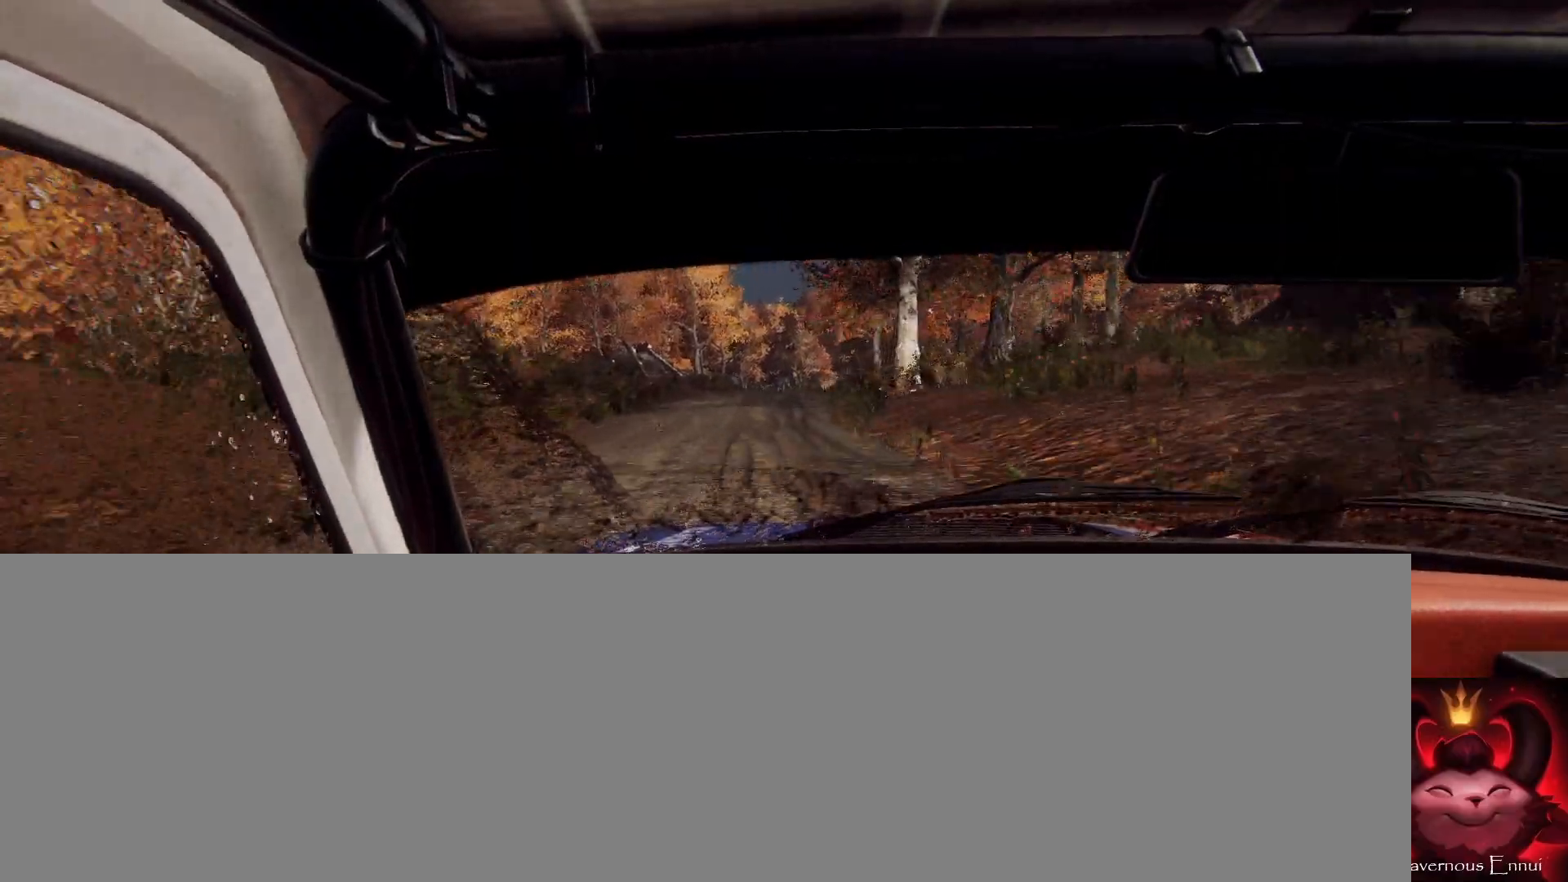
{"buttons": [], "left_stick": "left", "right_stick": "center", "events": [[33, "L2", "up"], [100, "left_stick", "left"], [167, "right_stick", "up"], [233, "left_stick", "center"], [300, "right_stick", "center"], [400, "left_stick", "left"]]}
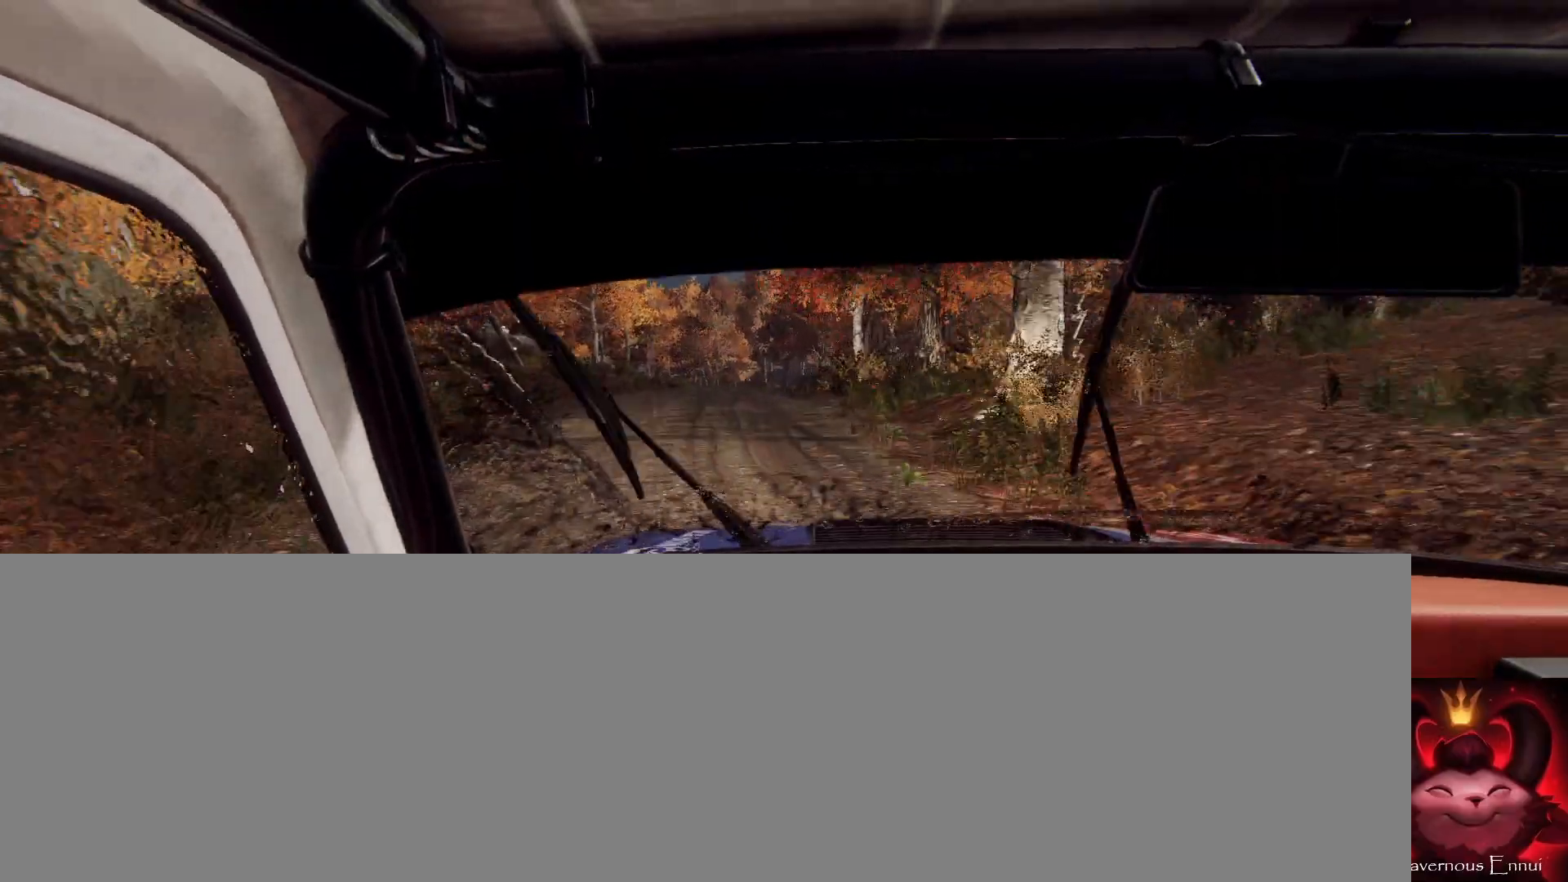
{"buttons": [], "left_stick": "center", "right_stick": "center", "events": [[33, "left_stick", "center"], [67, "right_stick", "up"], [267, "left_stick", "right"], [433, "left_stick", "center"], [500, "right_stick", "center"]]}
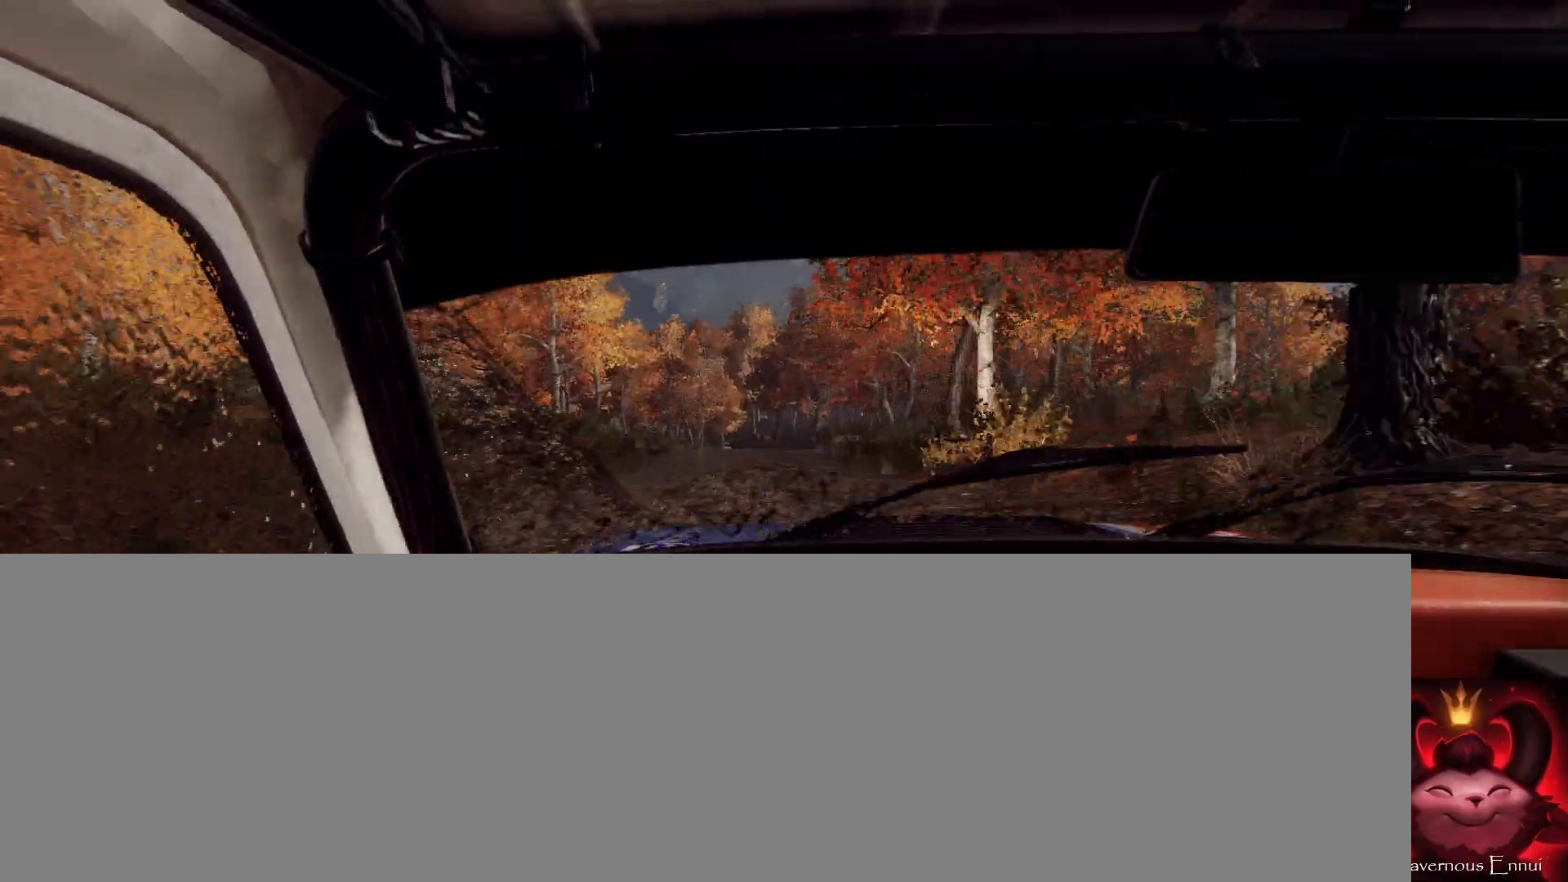
{"buttons": [], "left_stick": "center", "right_stick": "center", "events": [[67, "left_stick", "right"], [233, "left_stick", "center"], [300, "right_stick", "up"], [367, "left_stick", "down-left"], [433, "right_stick", "center"], [500, "left_stick", "center"]]}